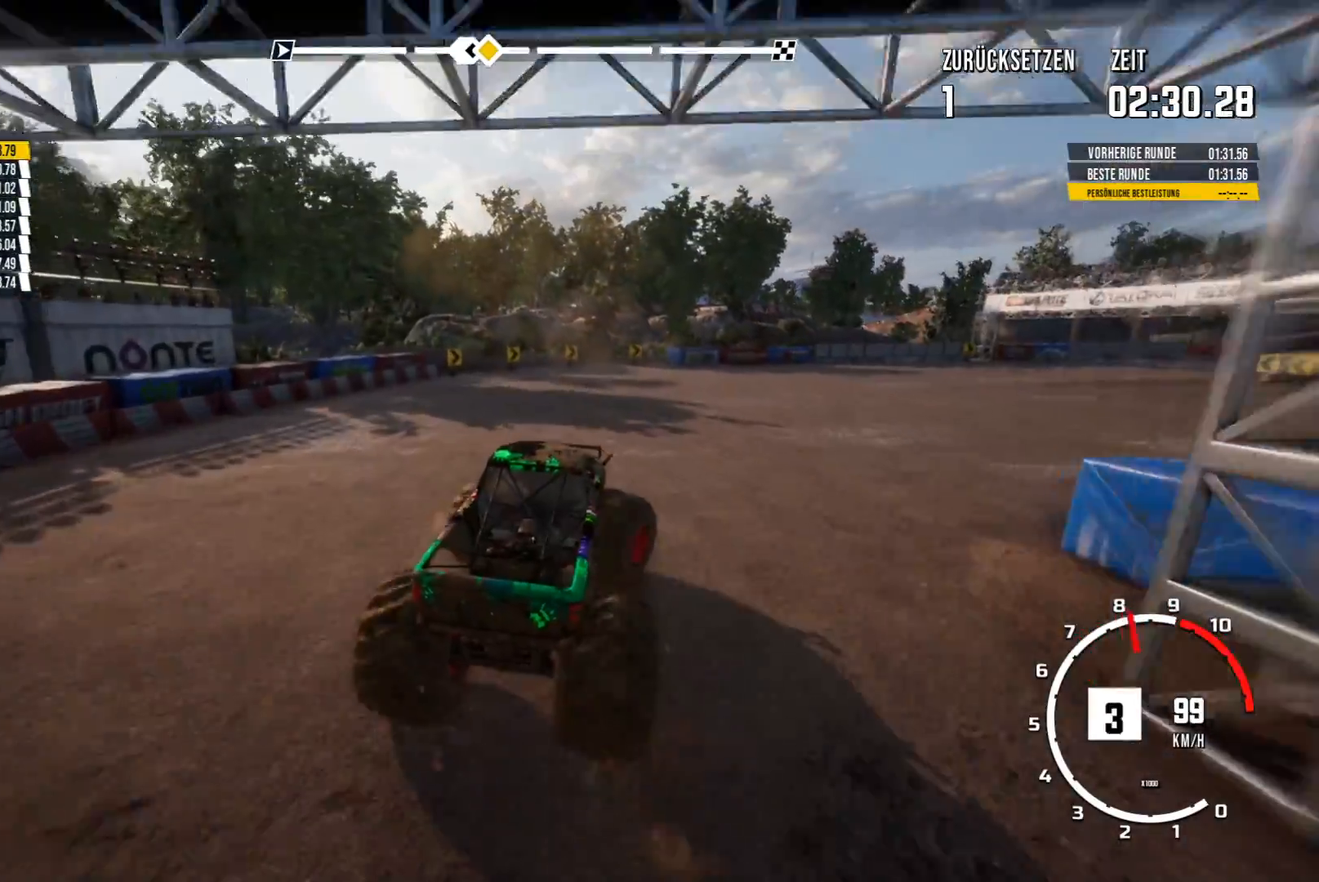
Gameplay with a controller (Xbox layout); each line is a JSON object with the inputs held at the frame after it. "events" lists button and stick changes between this image and that frame as [ms after this image, input, new state], when the widget could be followed in between. Not read: right_stick.
{"buttons": ["R2"], "left_stick": "center", "events": [[17, "left_stick", "center"], [67, "R2", "down"]]}
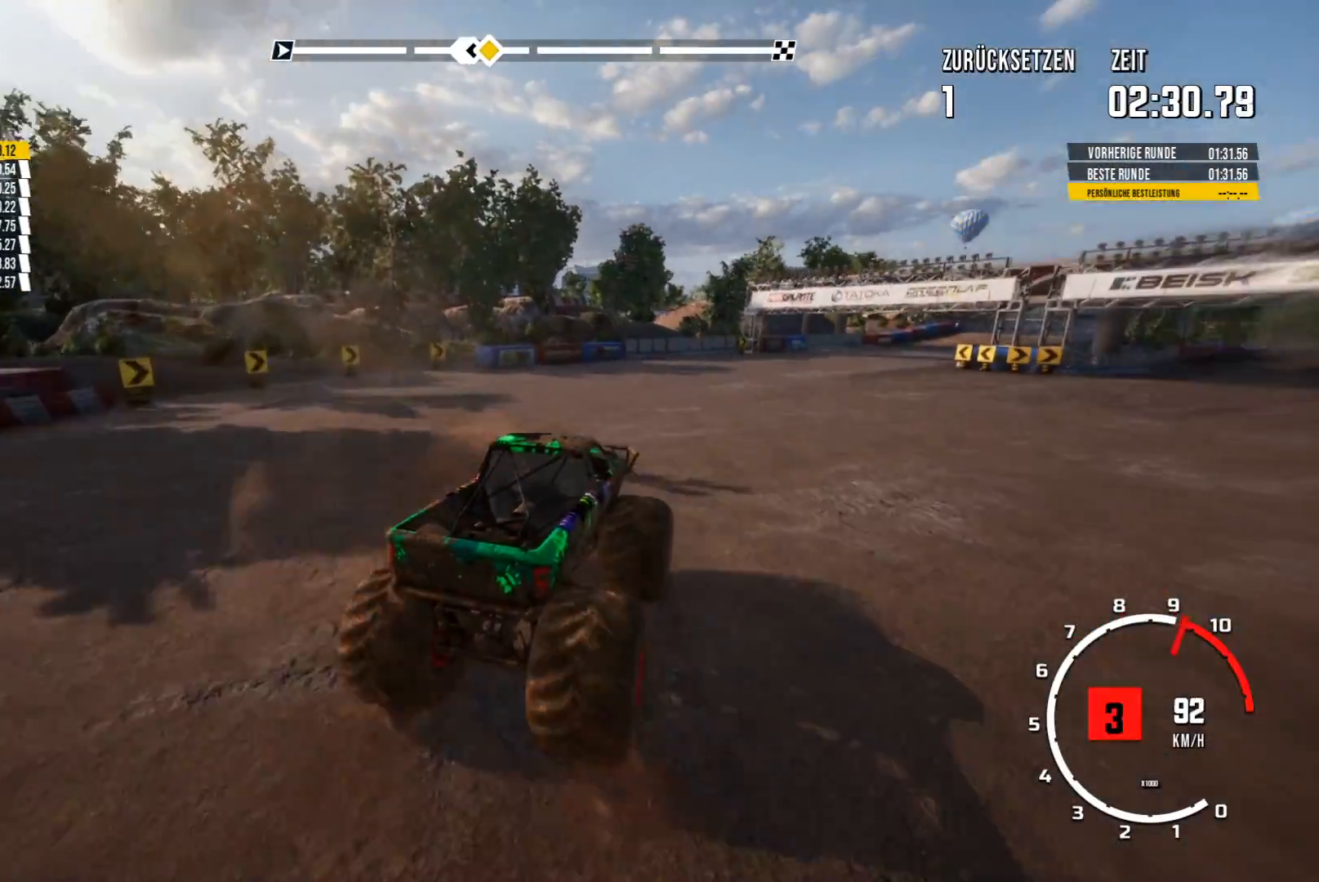
{"buttons": ["R2"], "left_stick": "left", "events": [[134, "left_stick", "left"]]}
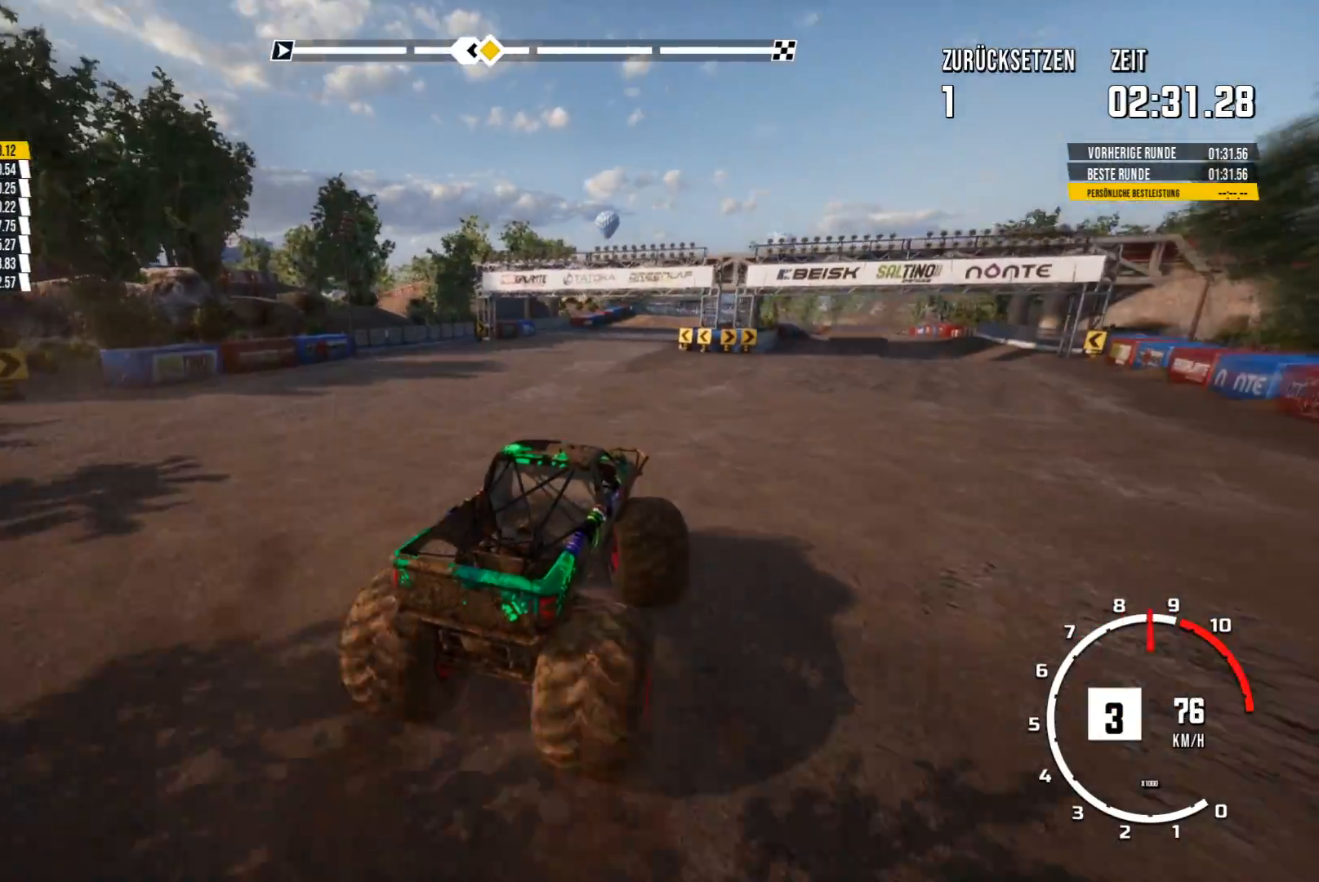
{"buttons": ["R2"], "left_stick": "left", "events": [[33, "left_stick", "center"], [183, "left_stick", "left"]]}
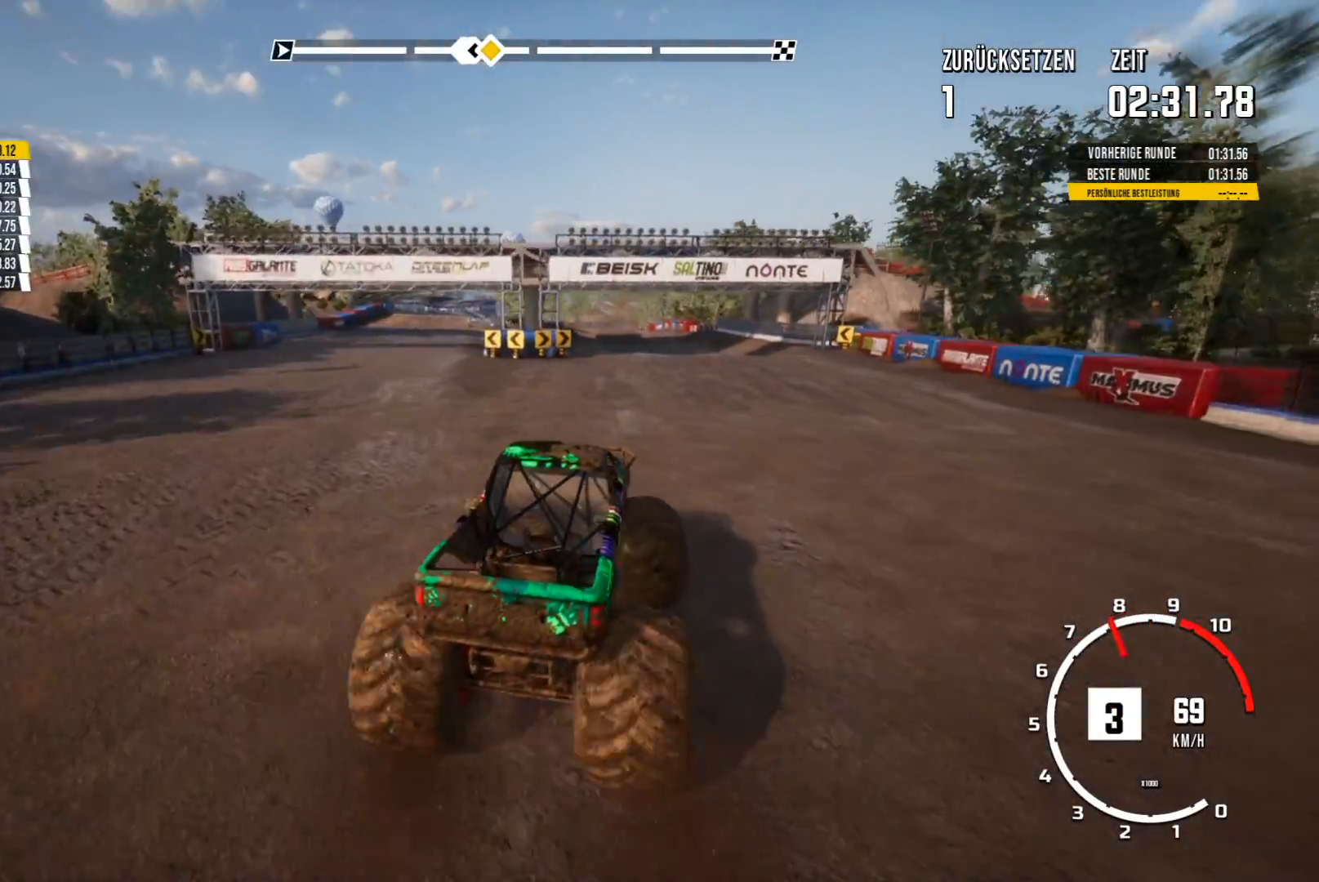
{"buttons": ["R2"], "left_stick": "center", "events": [[201, "left_stick", "center"], [368, "left_stick", "left"], [468, "left_stick", "center"]]}
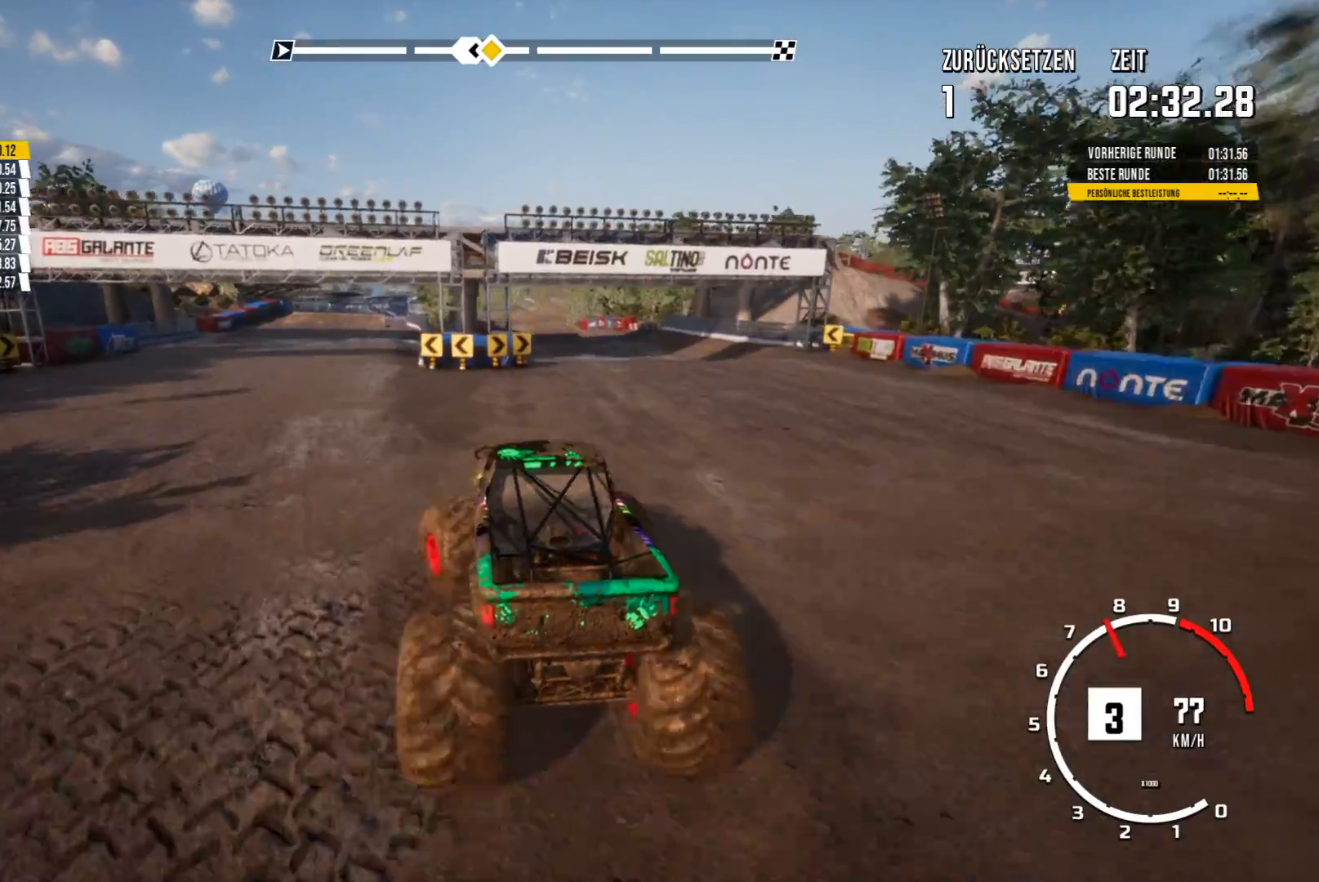
{"buttons": ["R2"], "left_stick": "center", "events": [[234, "left_stick", "right"], [450, "left_stick", "center"]]}
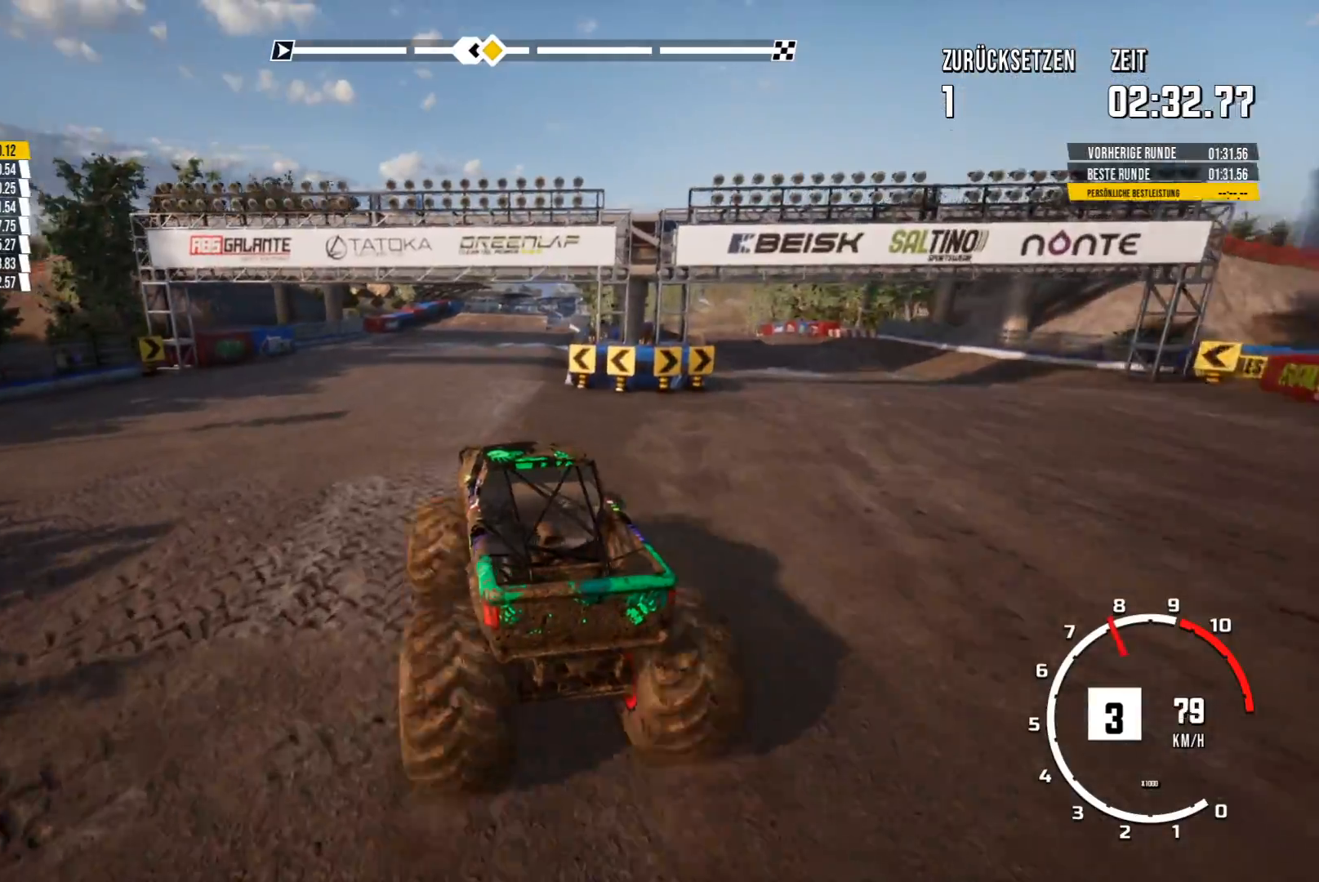
{"buttons": ["R2"], "left_stick": "center", "events": [[351, "left_stick", "left"], [468, "left_stick", "center"]]}
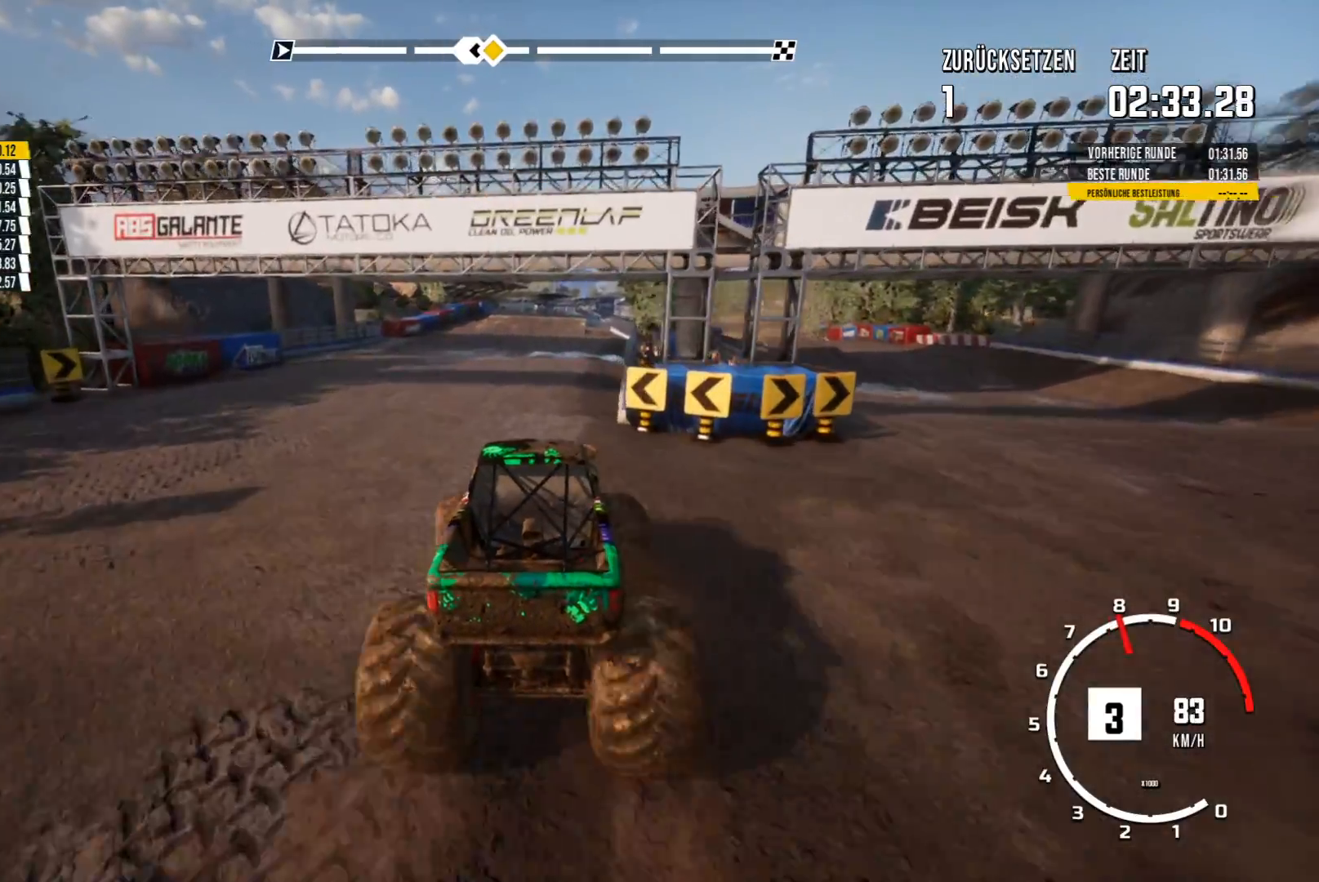
{"buttons": ["R2"], "left_stick": "center", "events": []}
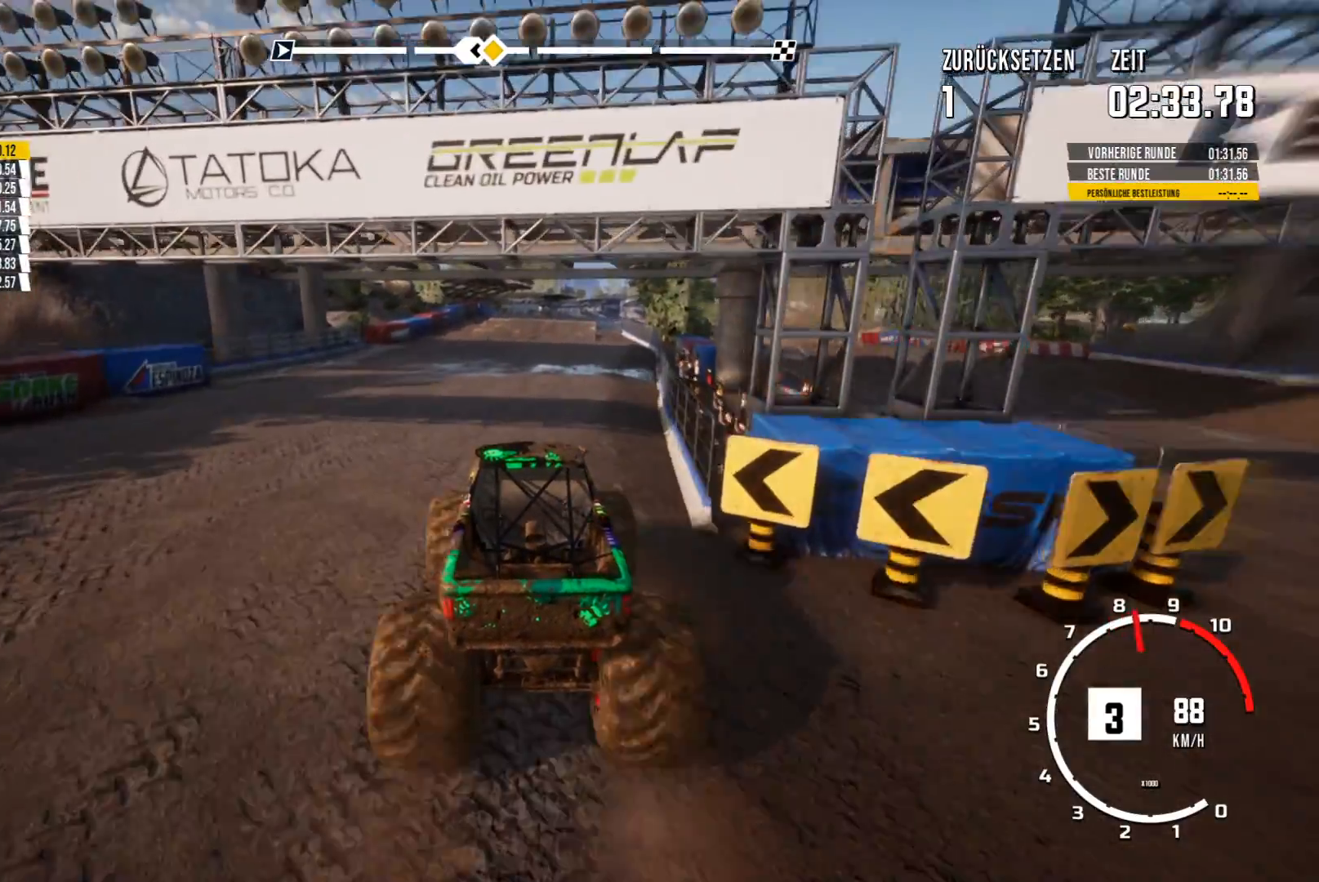
{"buttons": ["R2"], "left_stick": "center", "events": []}
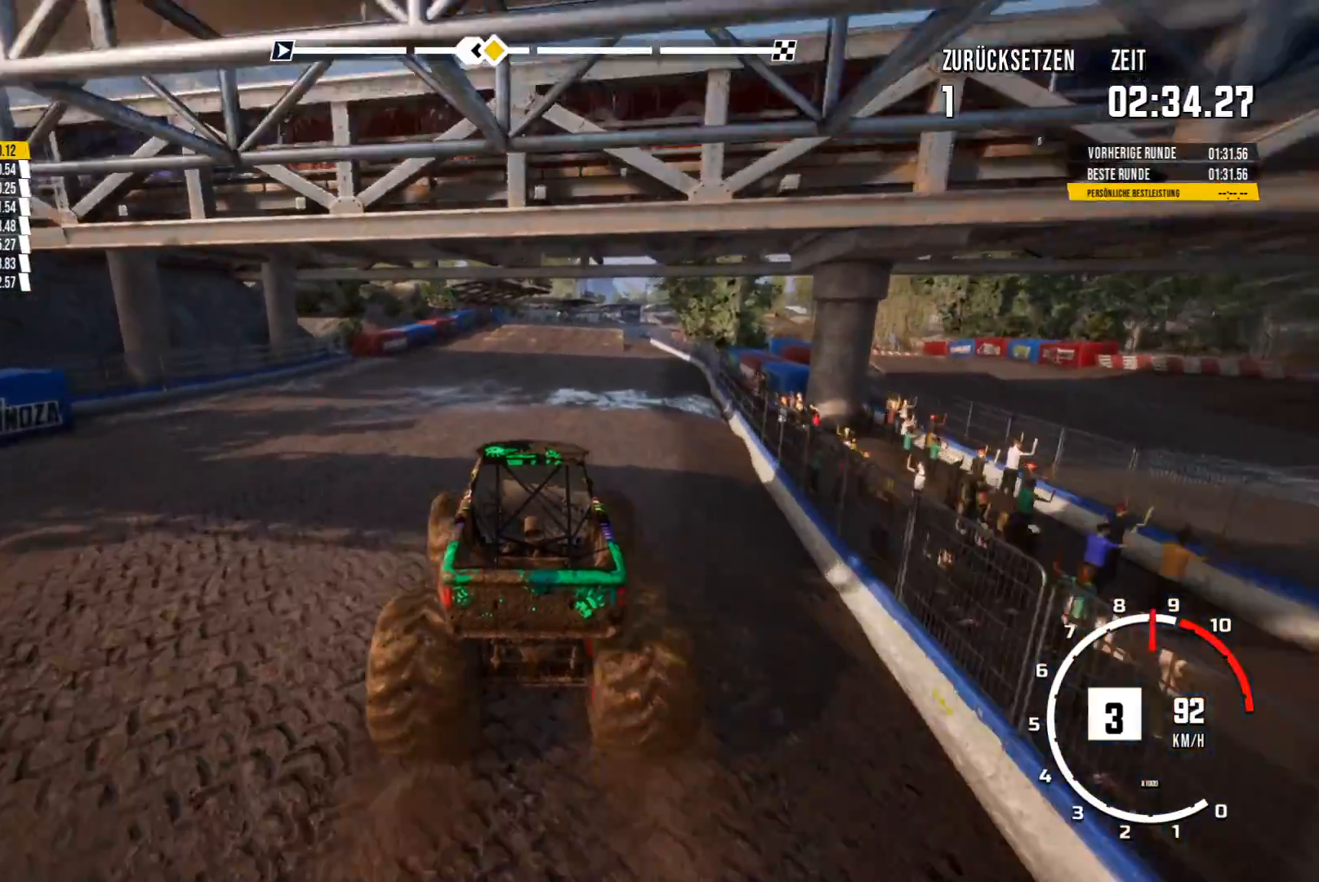
{"buttons": ["R2"], "left_stick": "center", "events": [[150, "left_stick", "right"], [284, "left_stick", "center"]]}
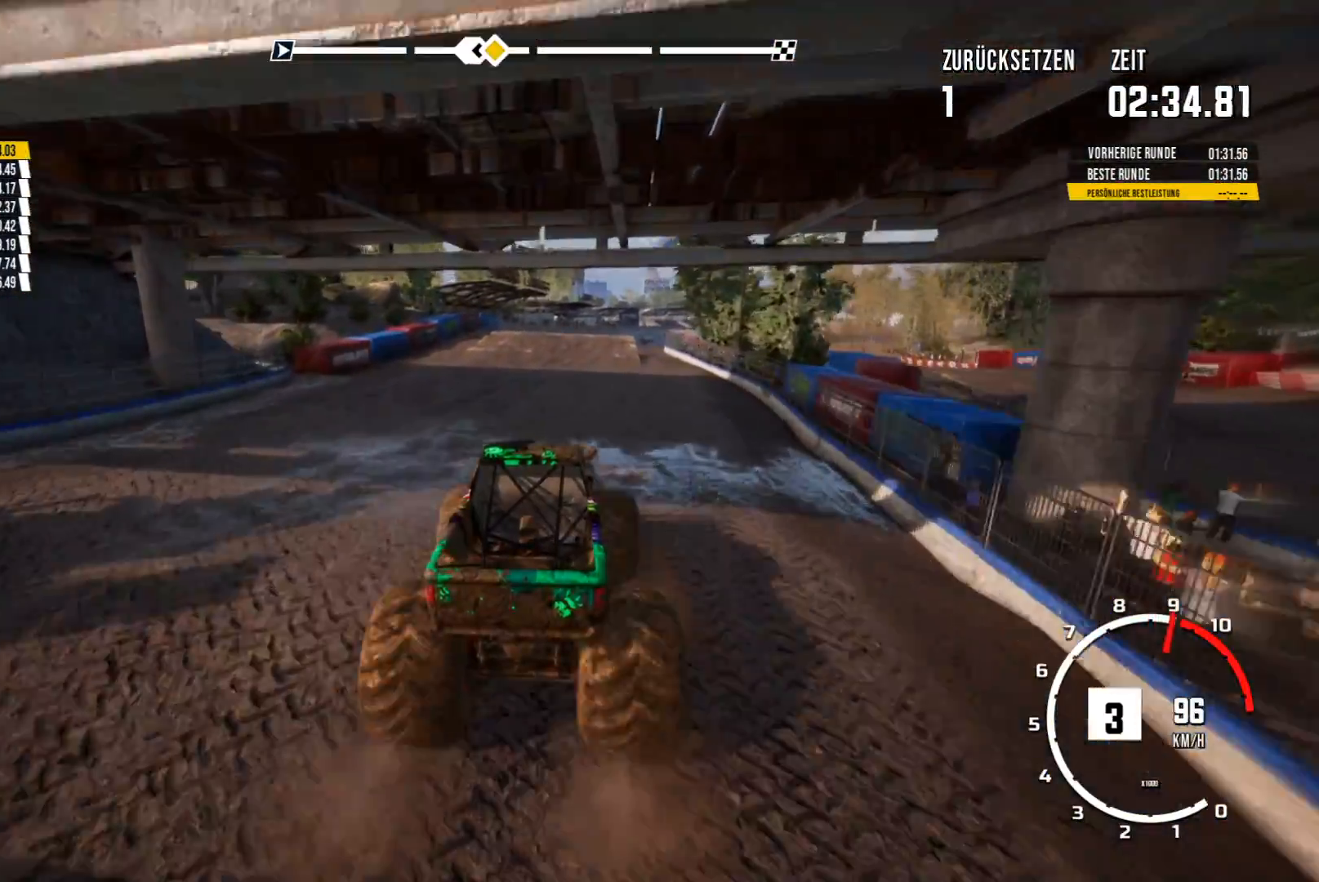
{"buttons": ["R2"], "left_stick": "center", "events": []}
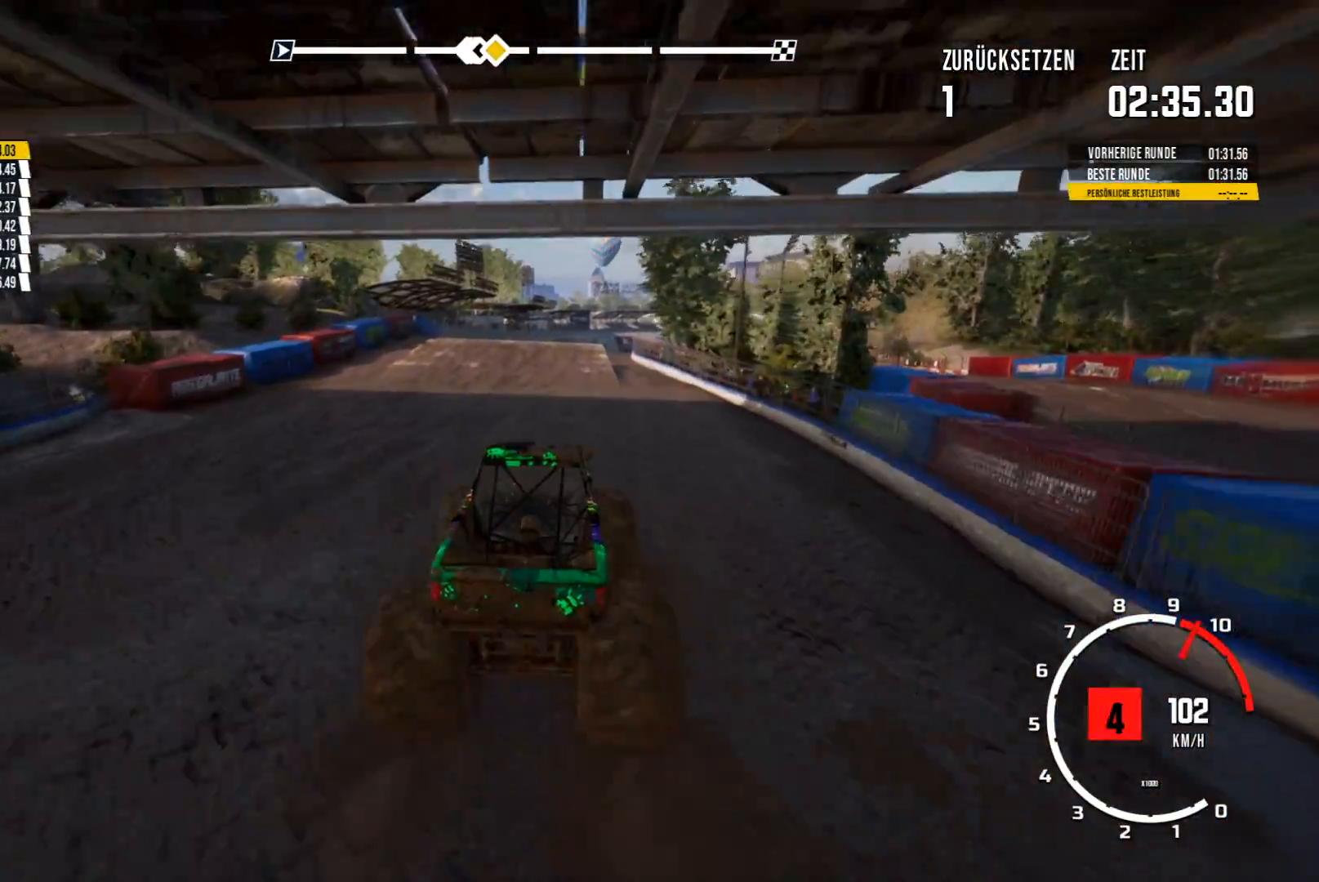
{"buttons": ["R2"], "left_stick": "center", "events": []}
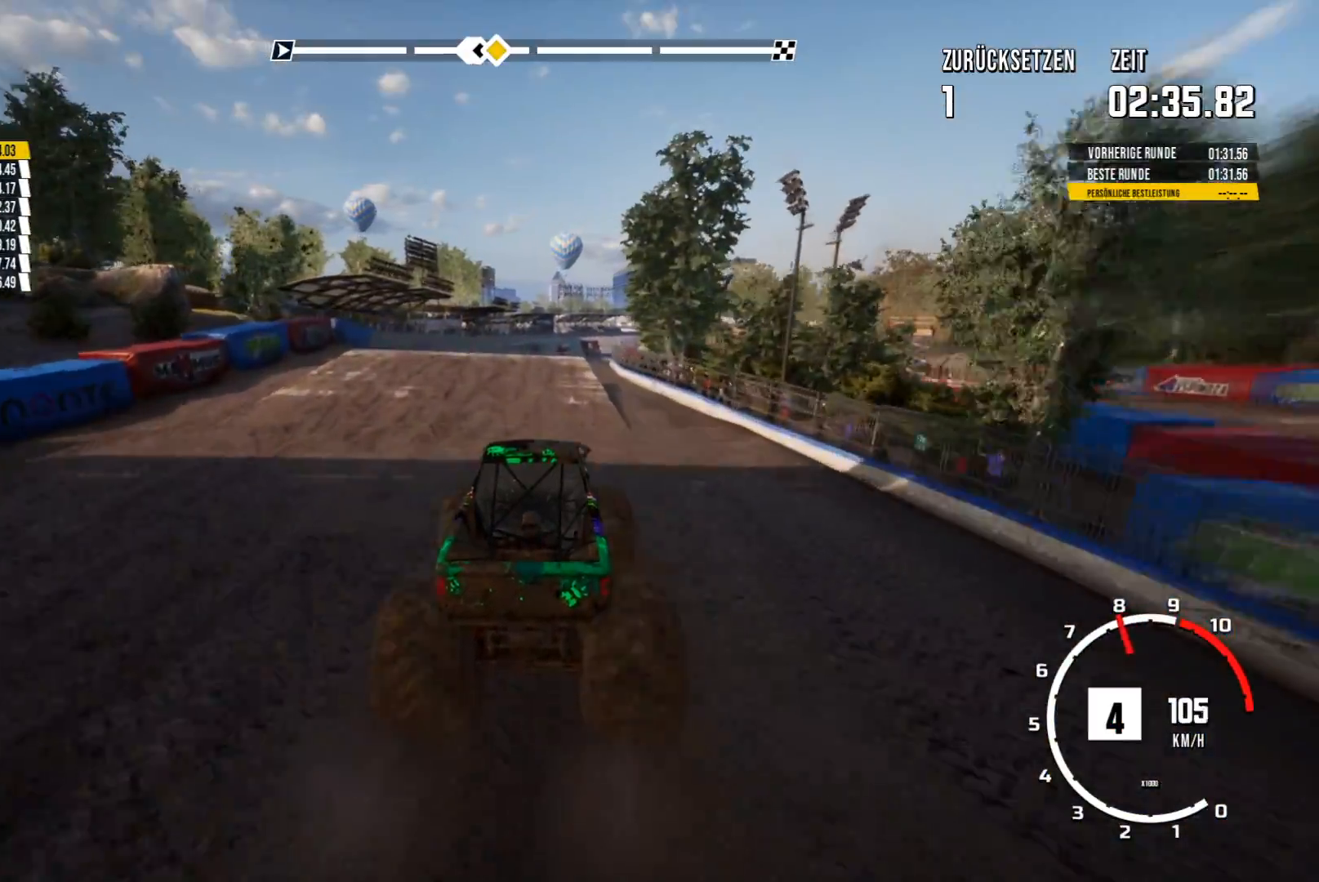
{"buttons": ["R2"], "left_stick": "center", "events": [[401, "left_stick", "left"], [501, "left_stick", "center"]]}
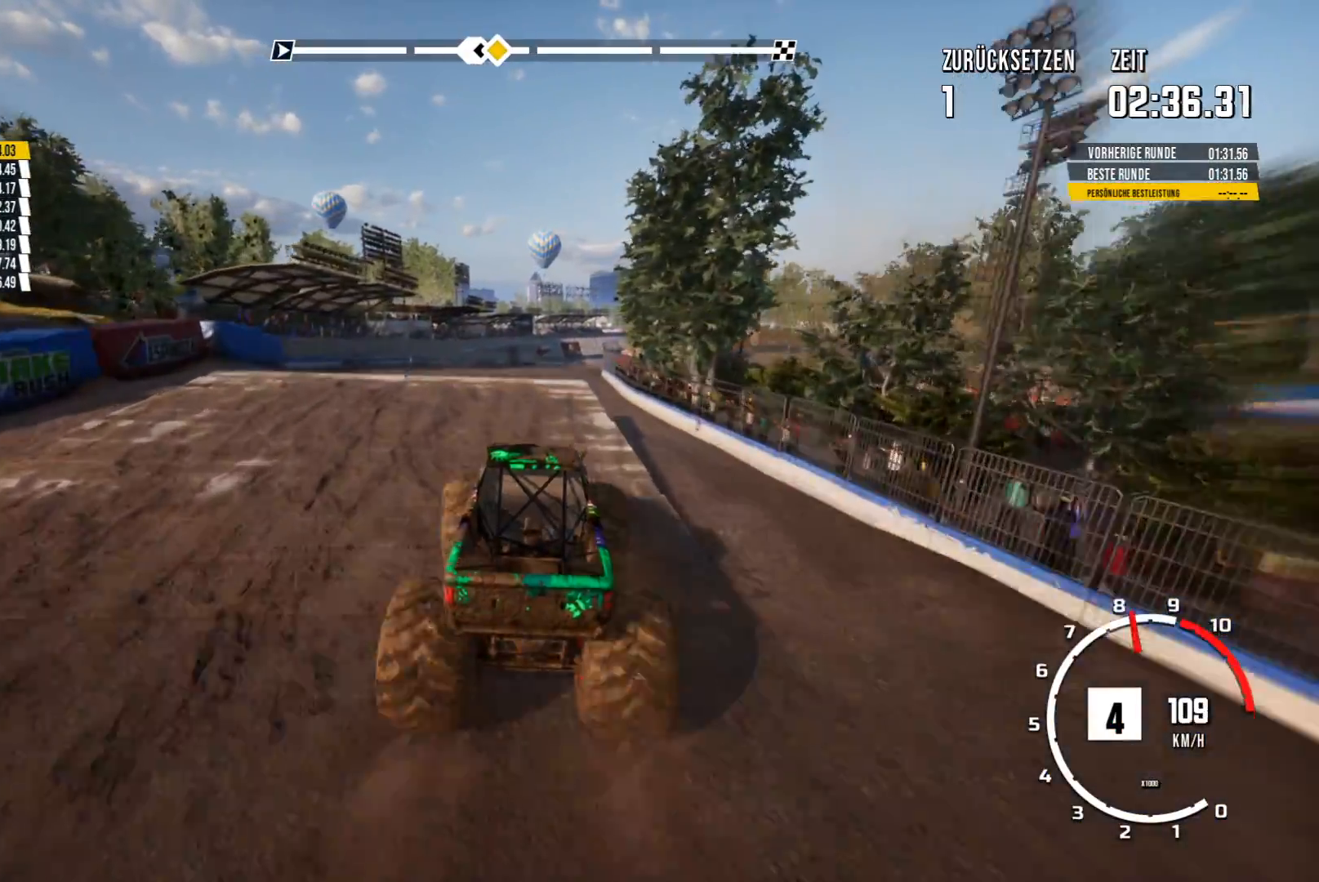
{"buttons": [], "left_stick": "center", "events": [[367, "R2", "up"]]}
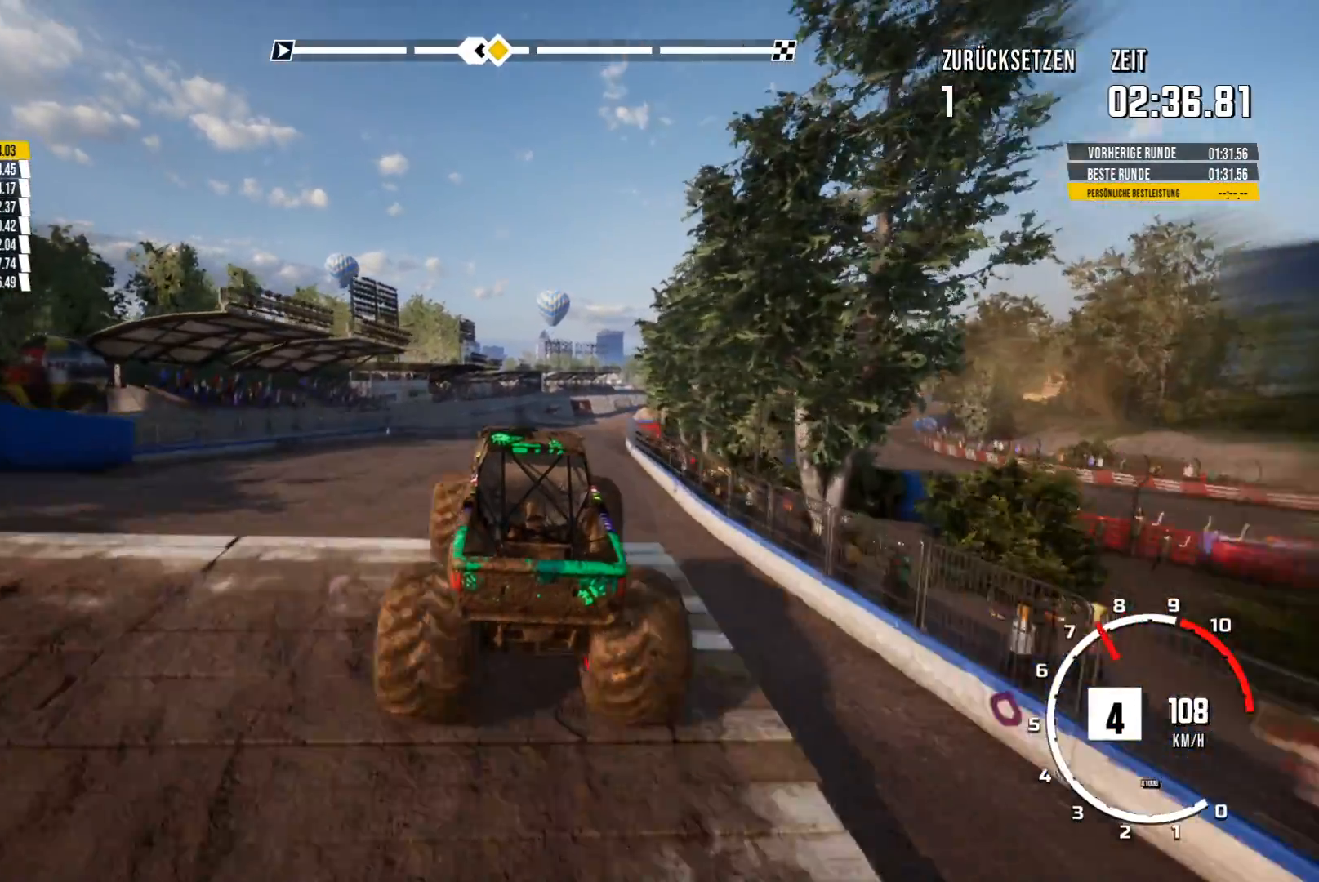
{"buttons": [], "left_stick": "center", "events": []}
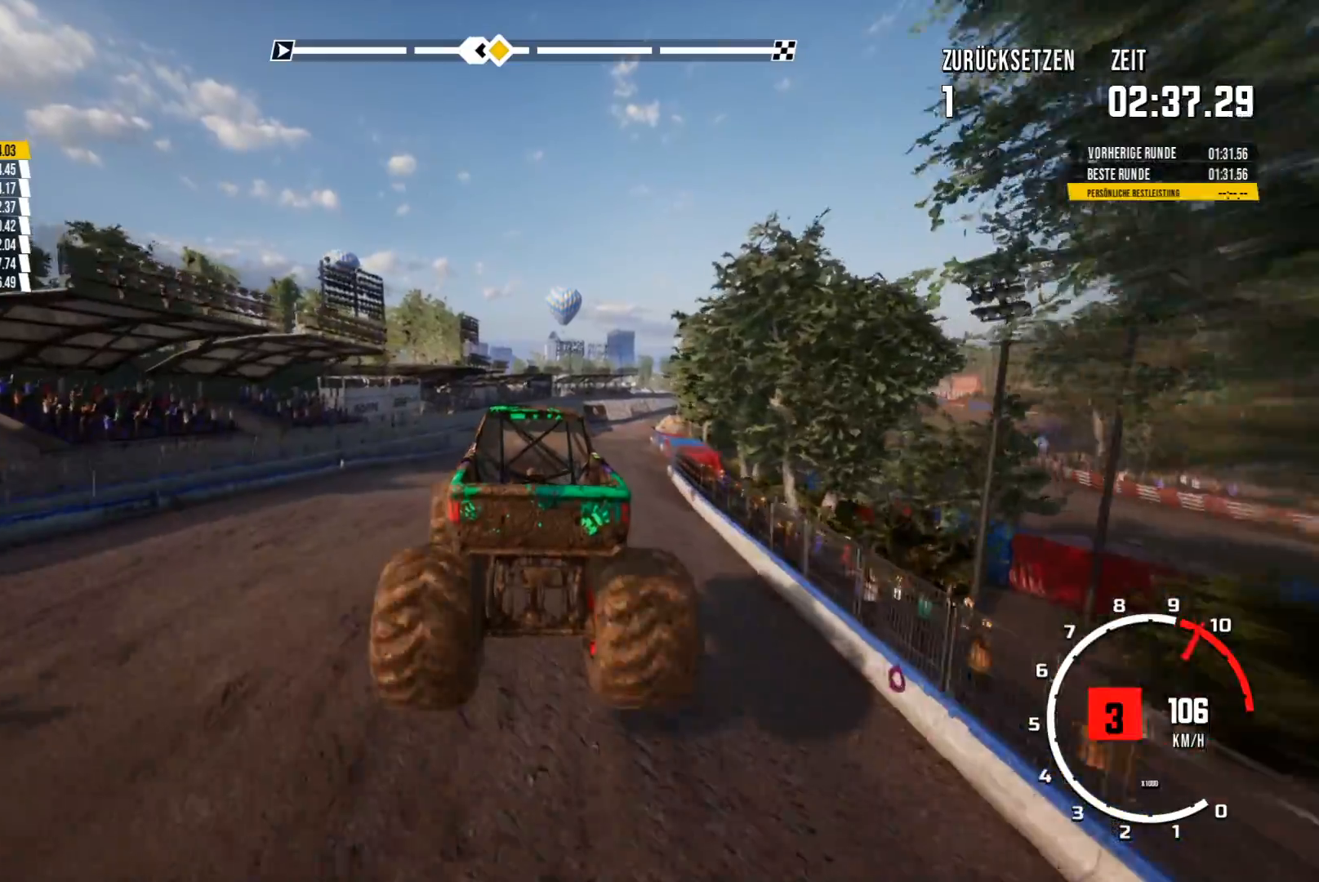
{"buttons": [], "left_stick": "right", "events": [[417, "left_stick", "right"]]}
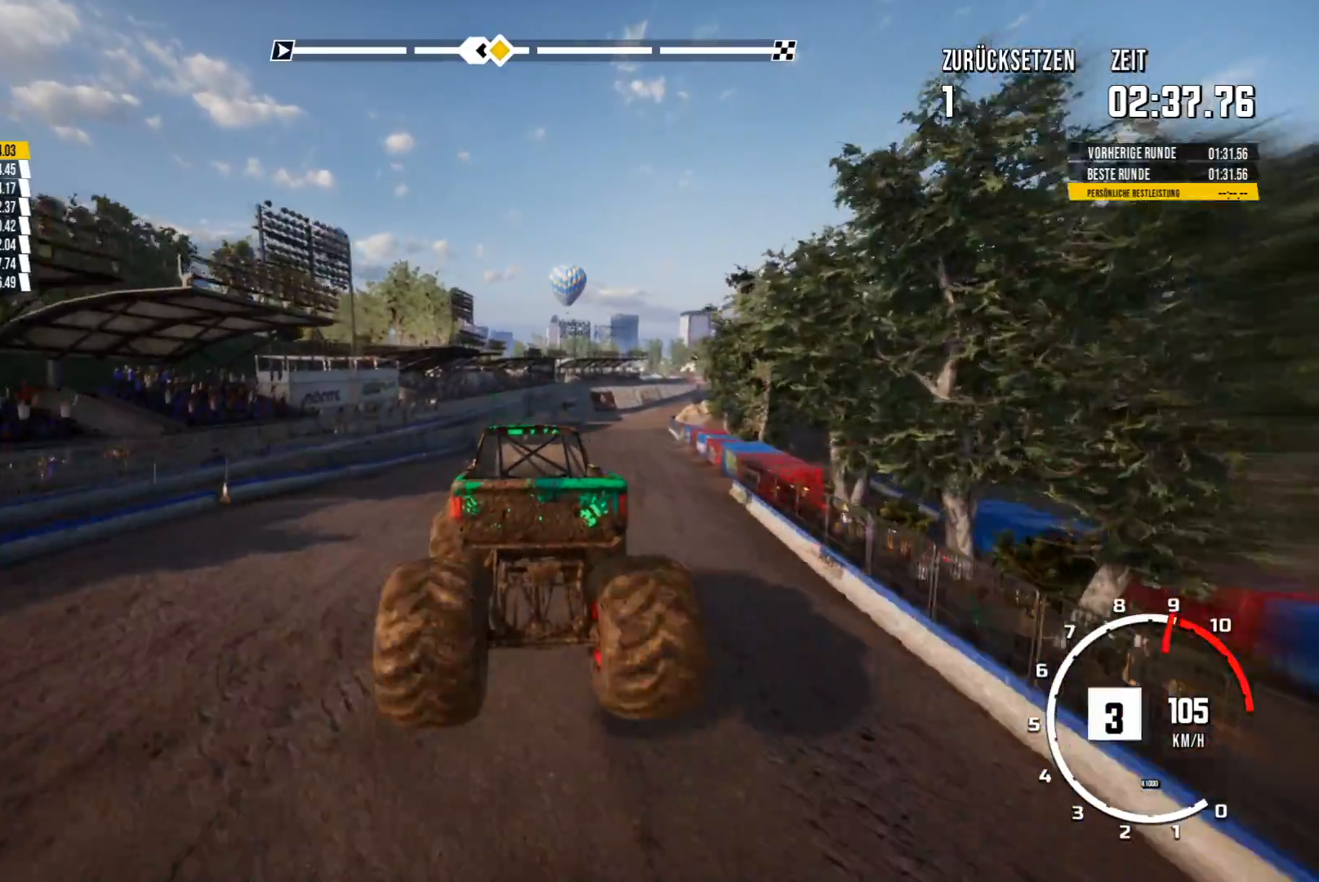
{"buttons": [], "left_stick": "center", "events": [[400, "left_stick", "center"]]}
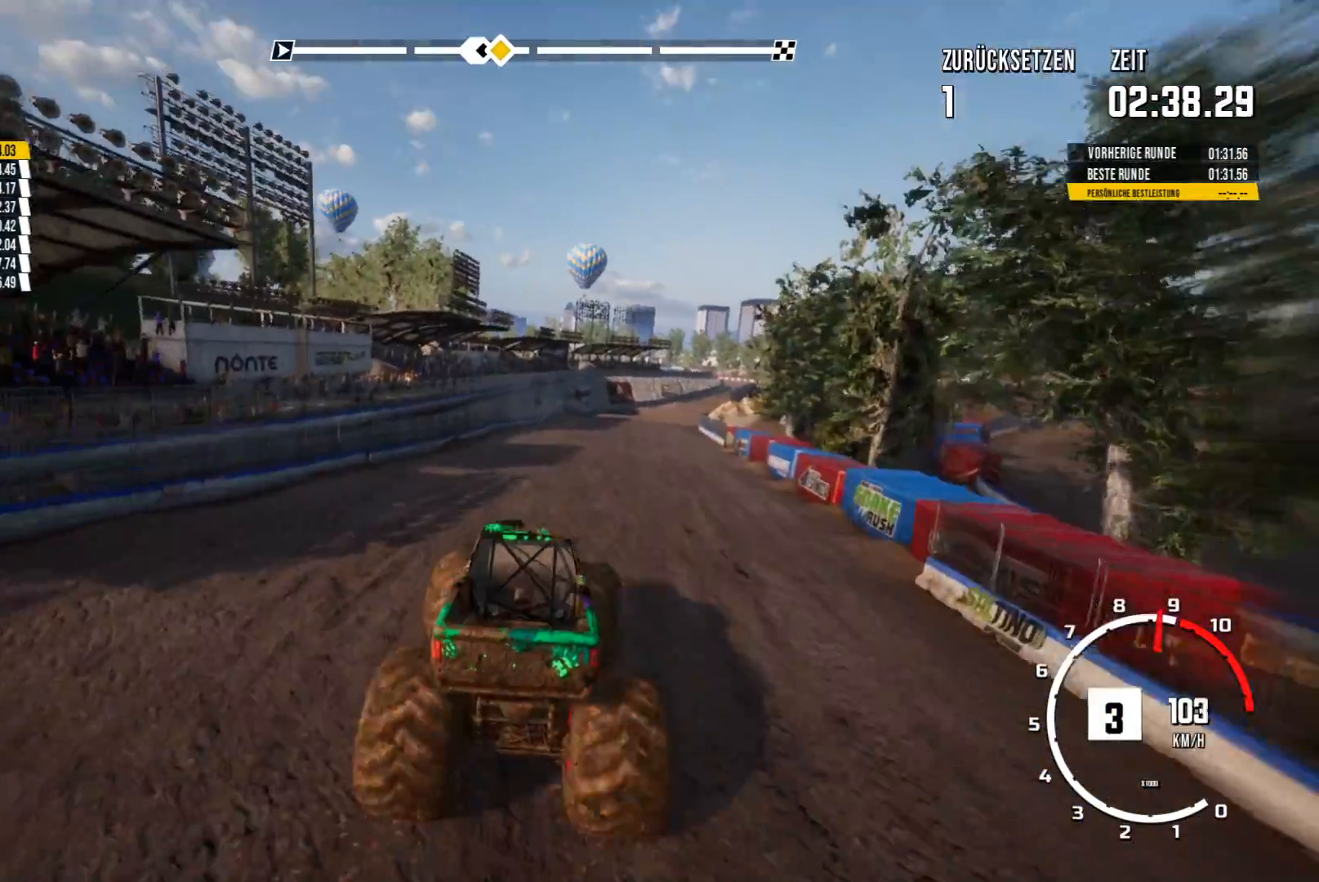
{"buttons": ["R2"], "left_stick": "center", "events": [[417, "R2", "down"]]}
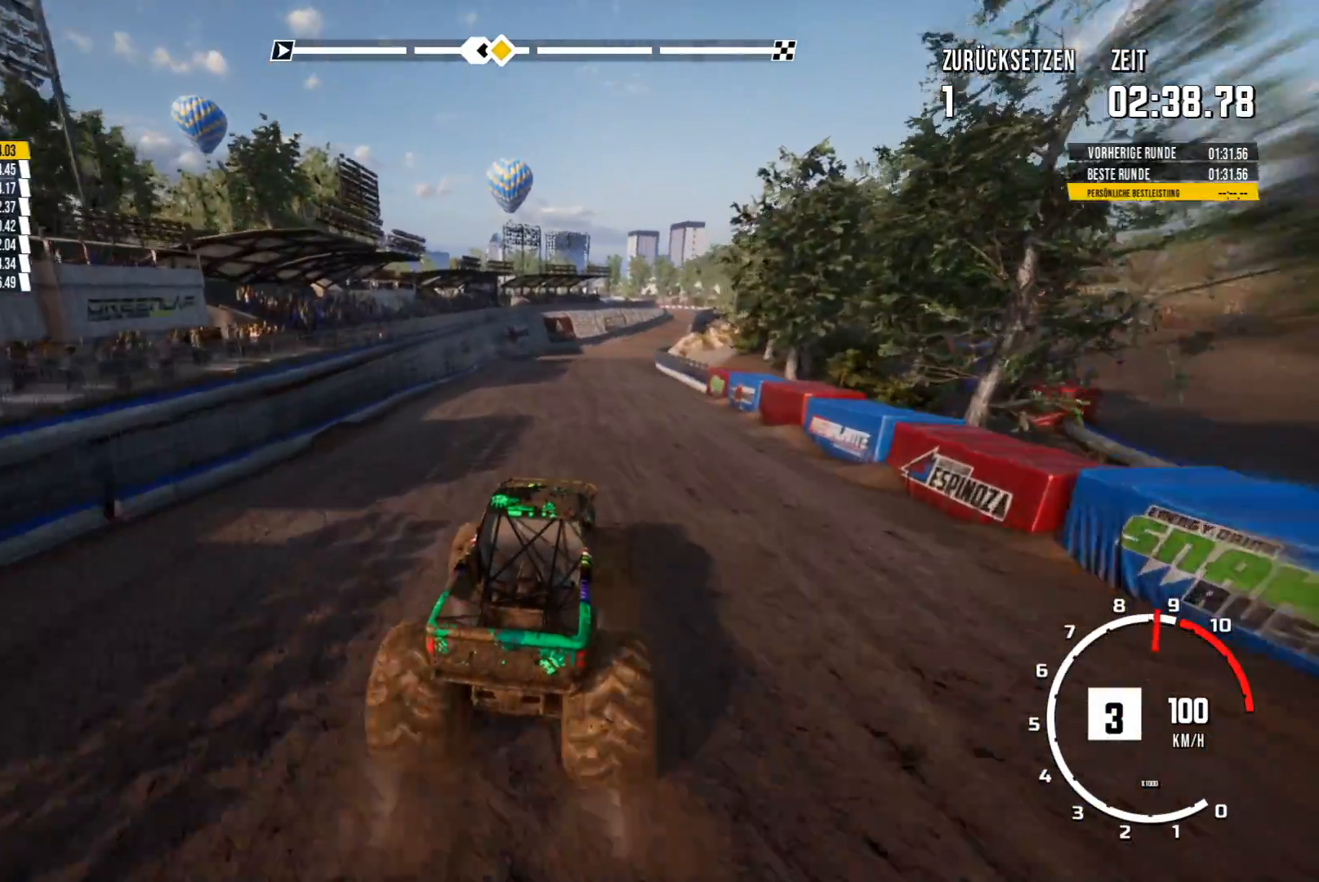
{"buttons": ["R2"], "left_stick": "center", "events": []}
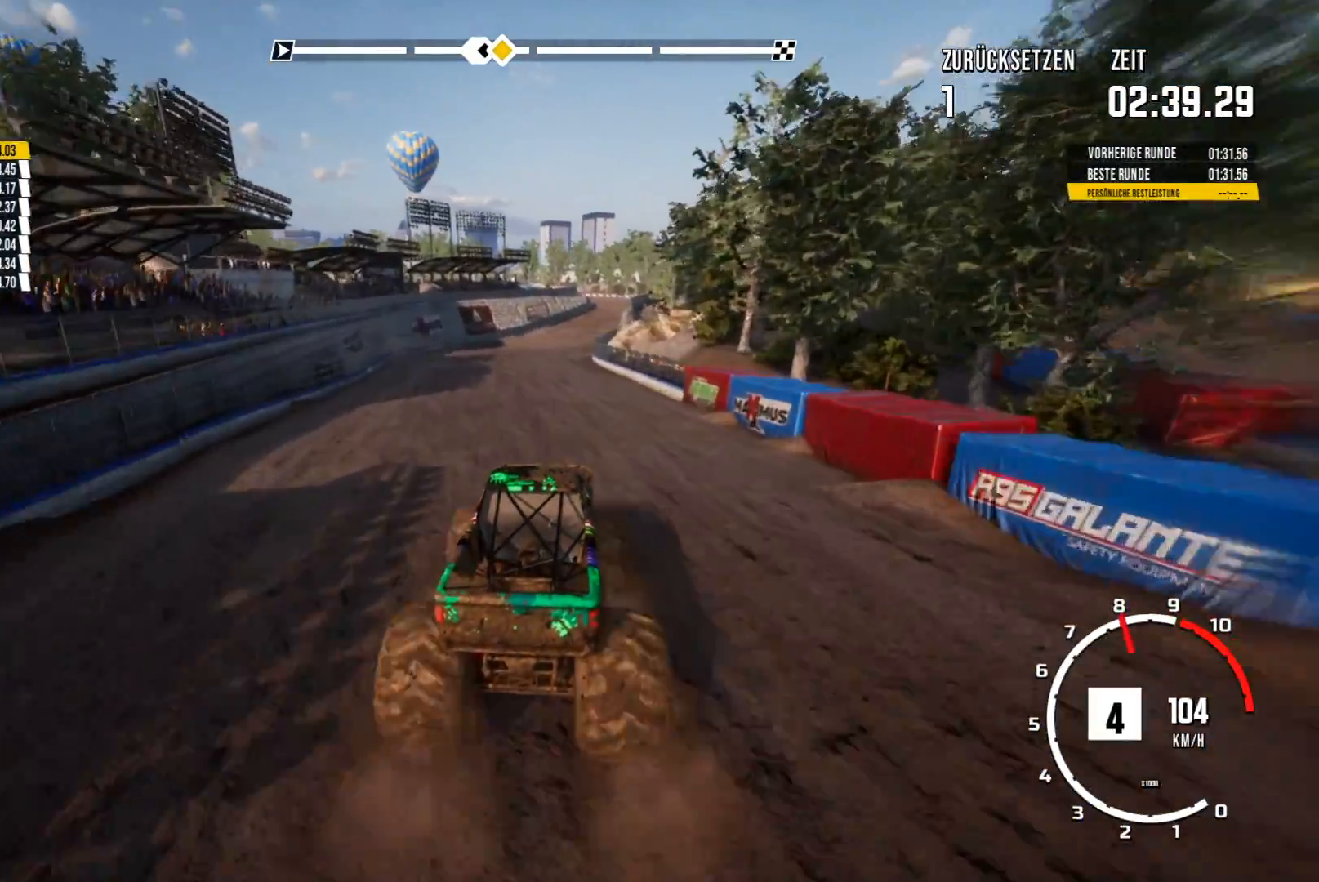
{"buttons": ["R2"], "left_stick": "center", "events": [[267, "left_stick", "left"], [451, "left_stick", "center"]]}
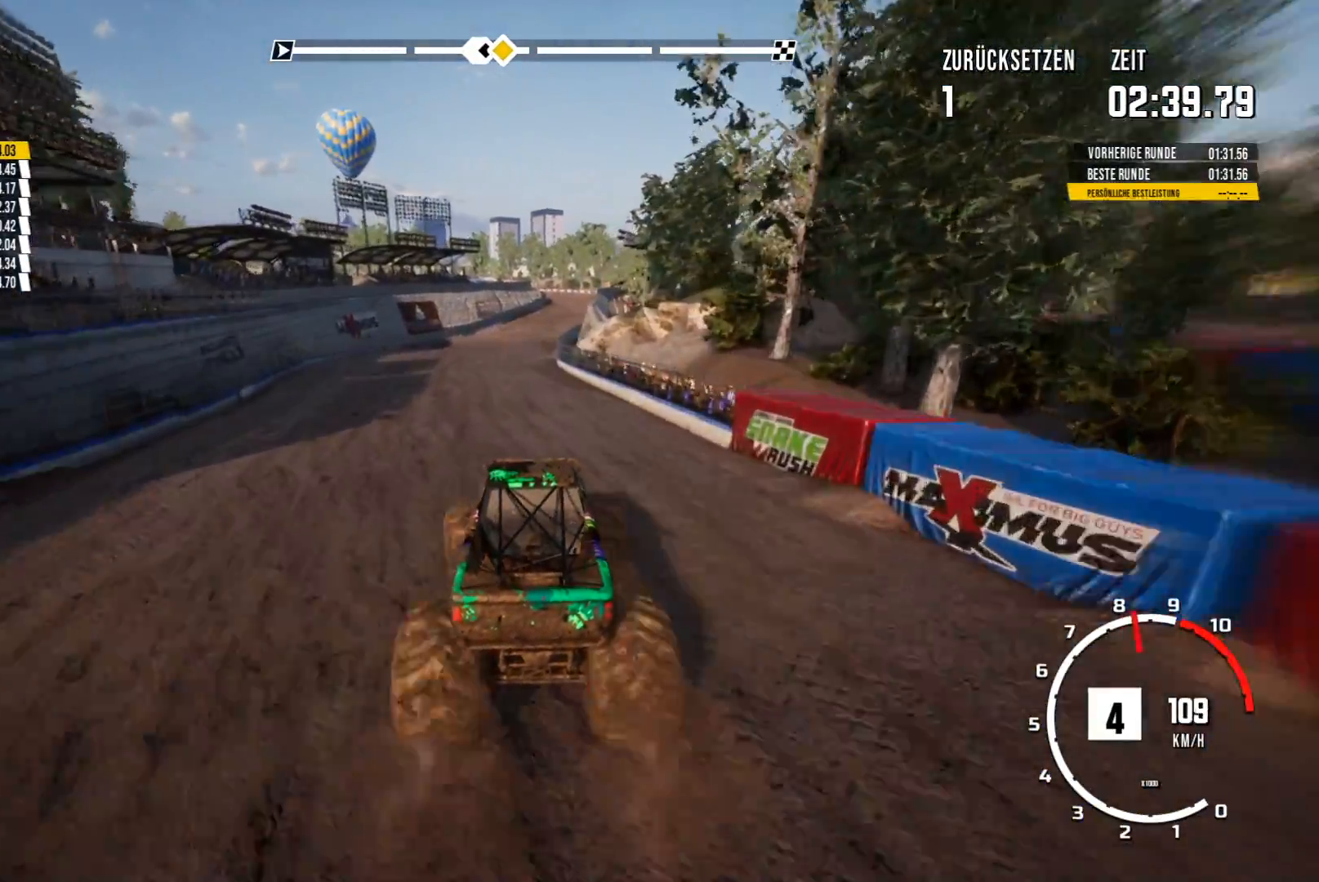
{"buttons": ["R2"], "left_stick": "center", "events": []}
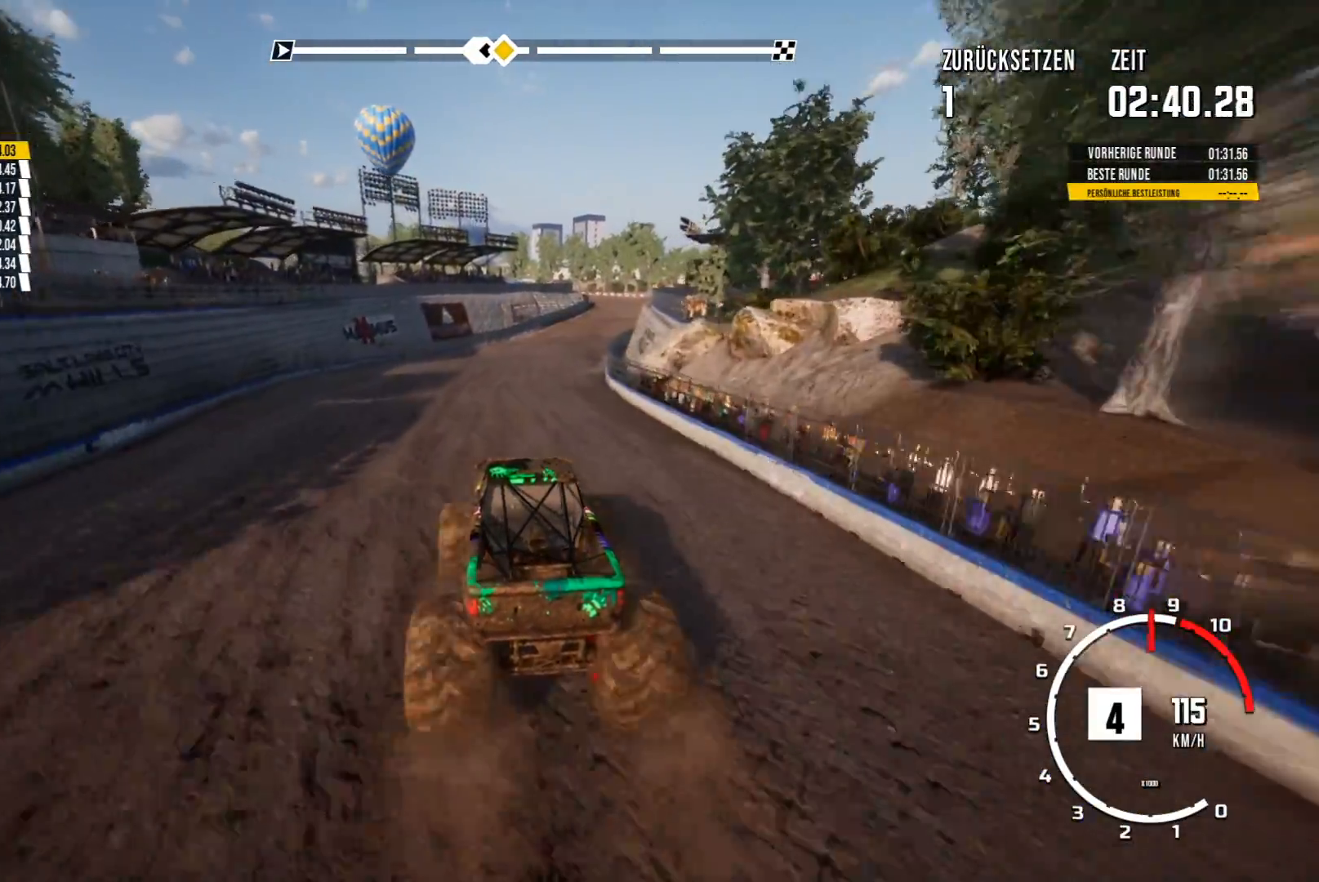
{"buttons": ["R2"], "left_stick": "center", "events": [[284, "left_stick", "right"], [484, "left_stick", "center"]]}
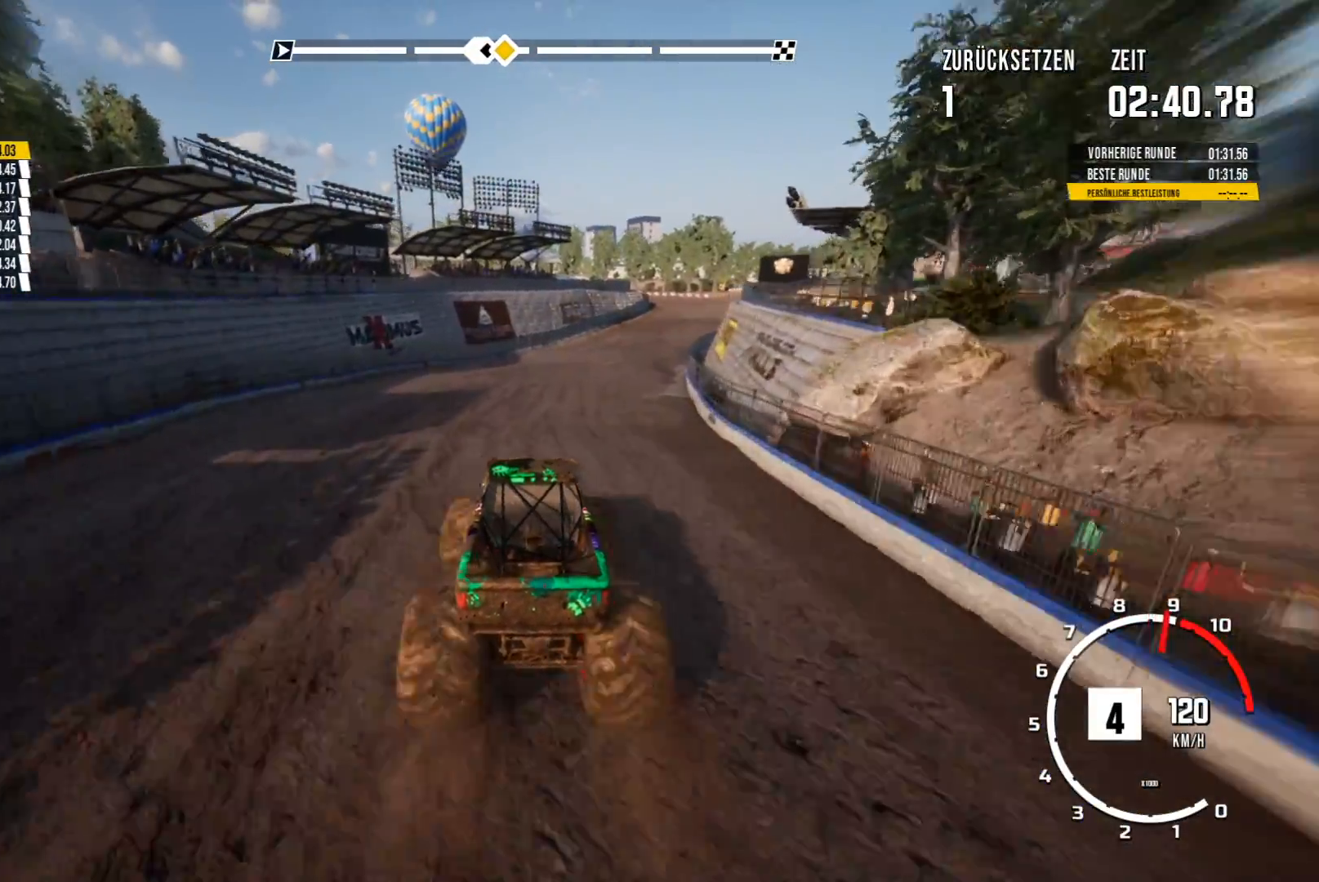
{"buttons": ["R2"], "left_stick": "center", "events": []}
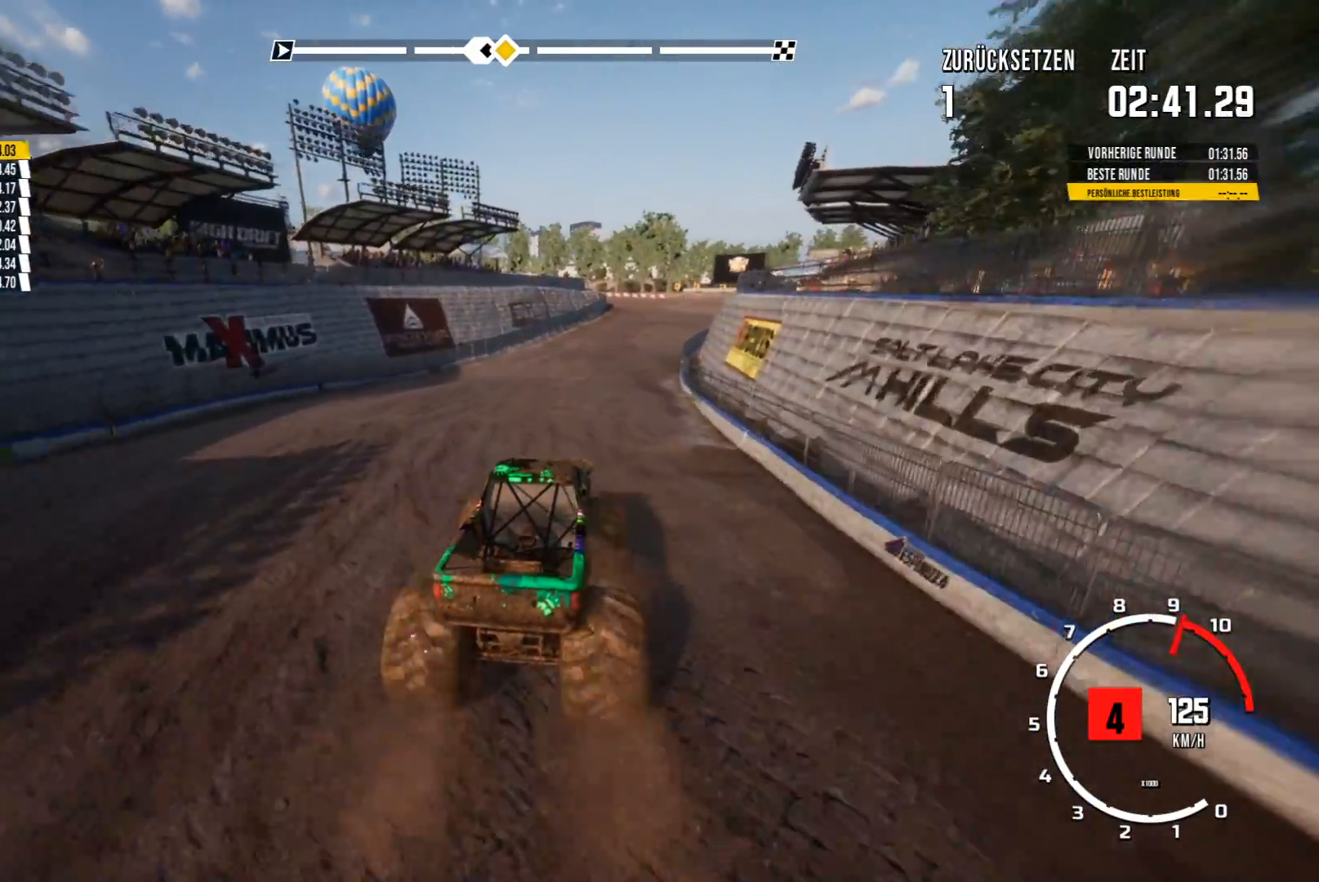
{"buttons": ["R2"], "left_stick": "center", "events": []}
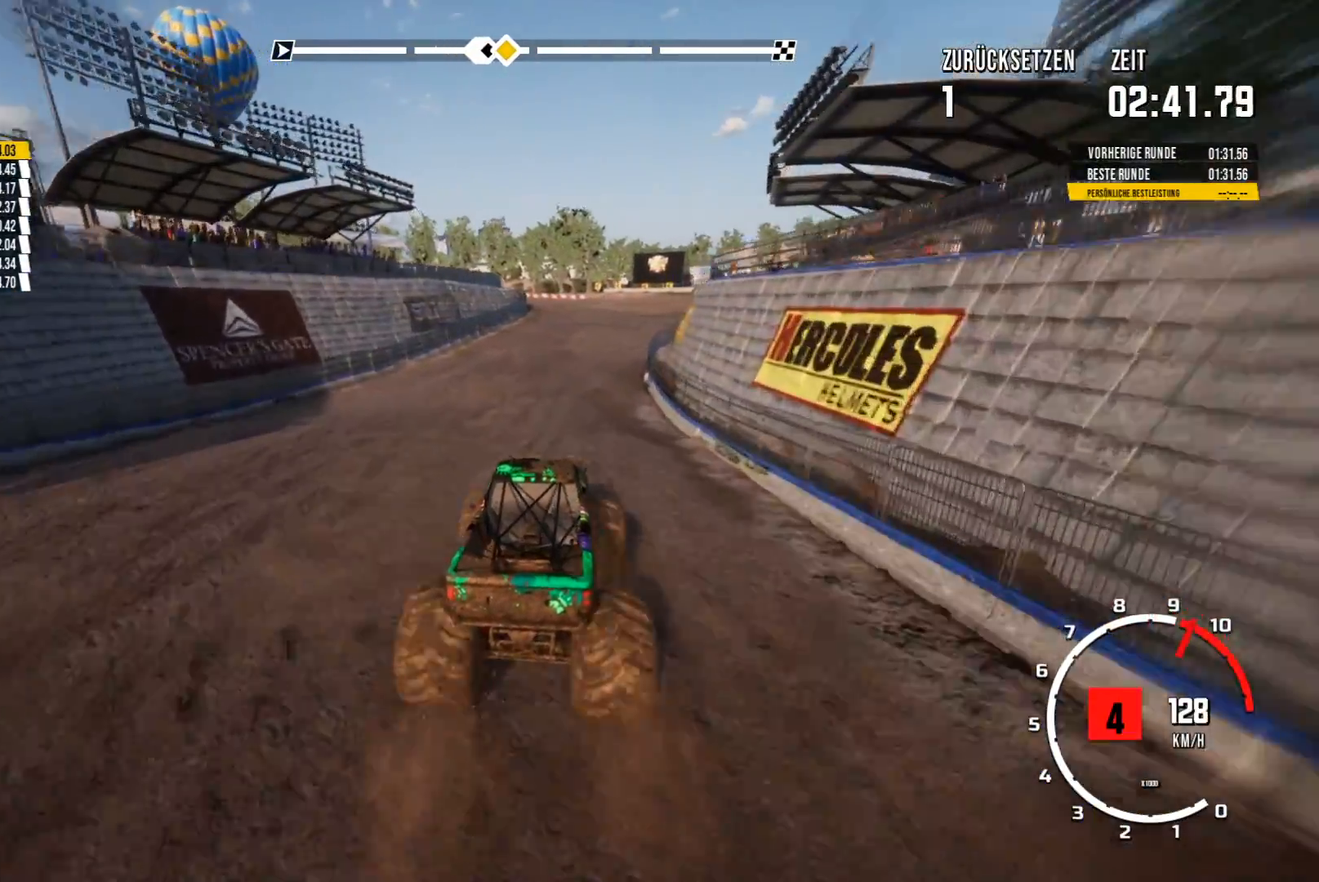
{"buttons": ["R2"], "left_stick": "center", "events": []}
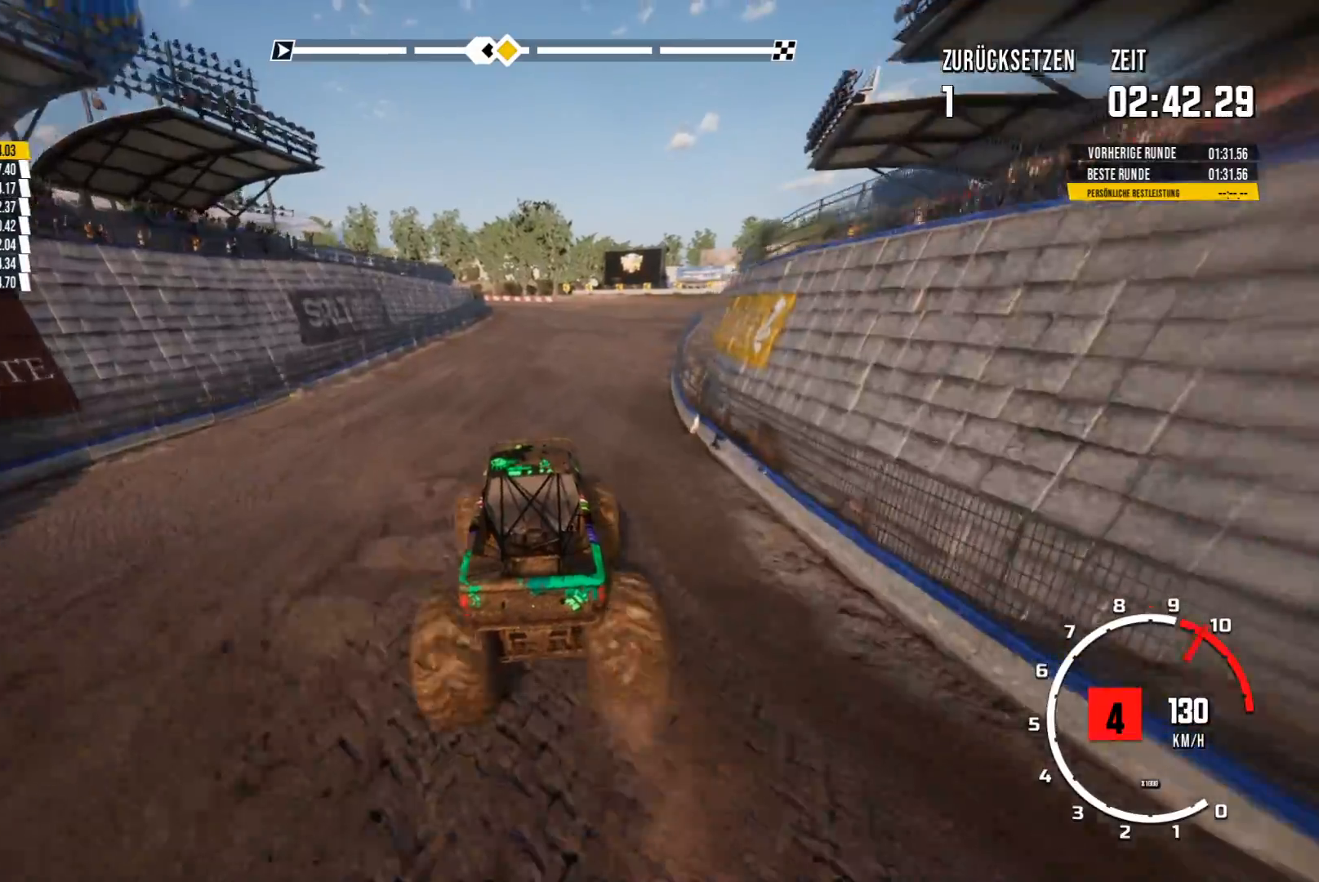
{"buttons": [], "left_stick": "center", "events": [[234, "R2", "up"]]}
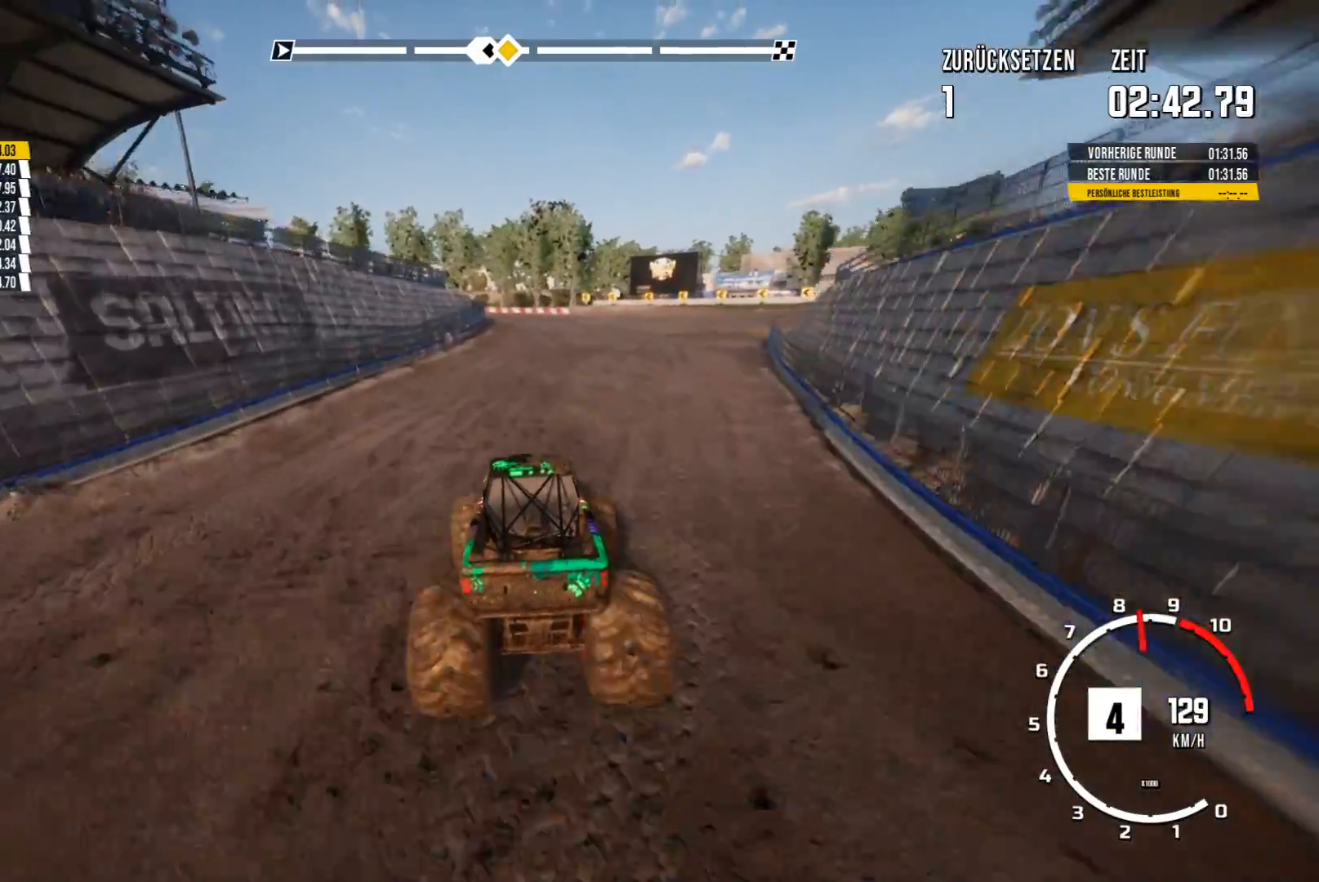
{"buttons": [], "left_stick": "center", "events": [[33, "left_stick", "right"], [183, "left_stick", "center"]]}
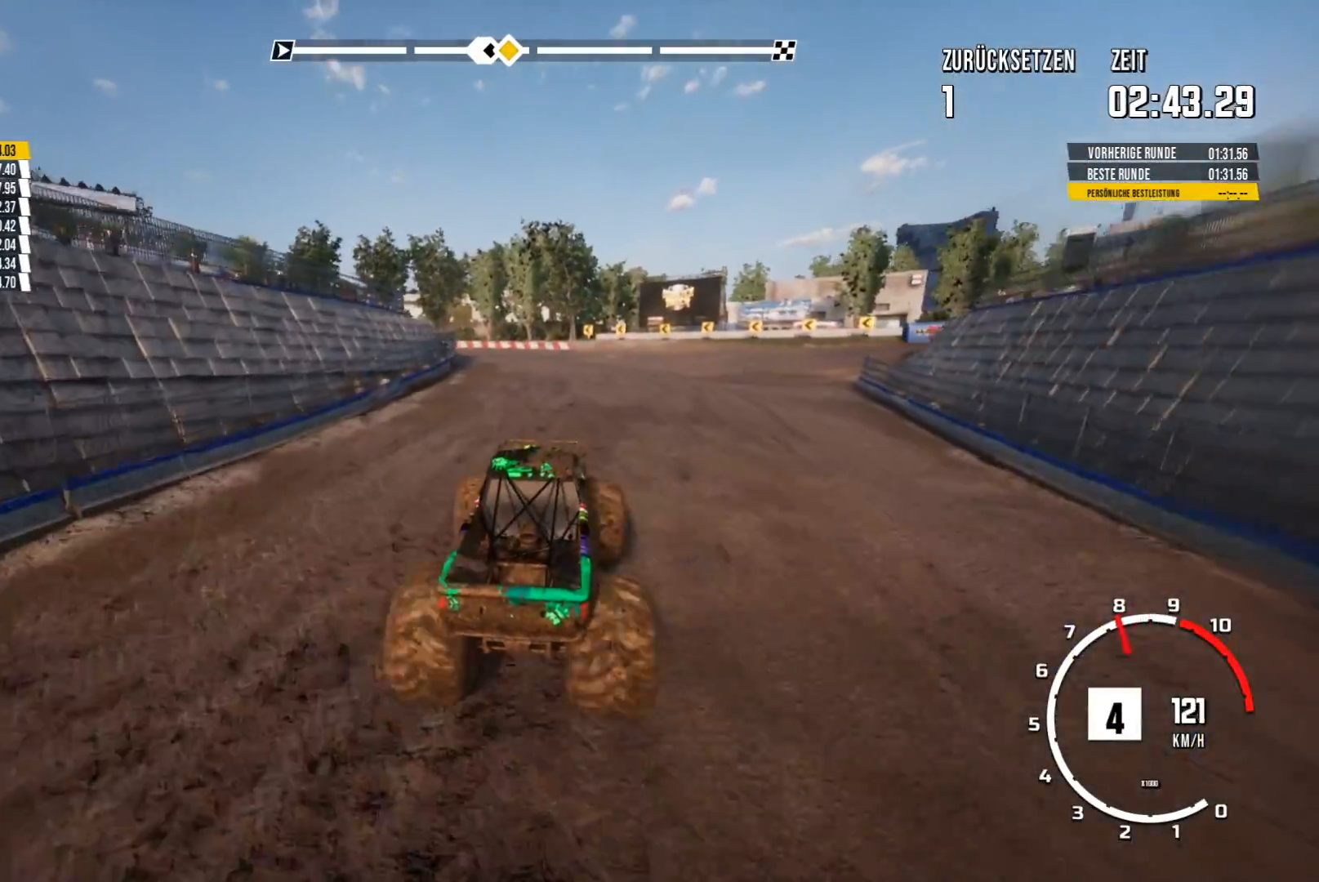
{"buttons": [], "left_stick": "center", "events": [[284, "left_stick", "left"], [467, "left_stick", "center"]]}
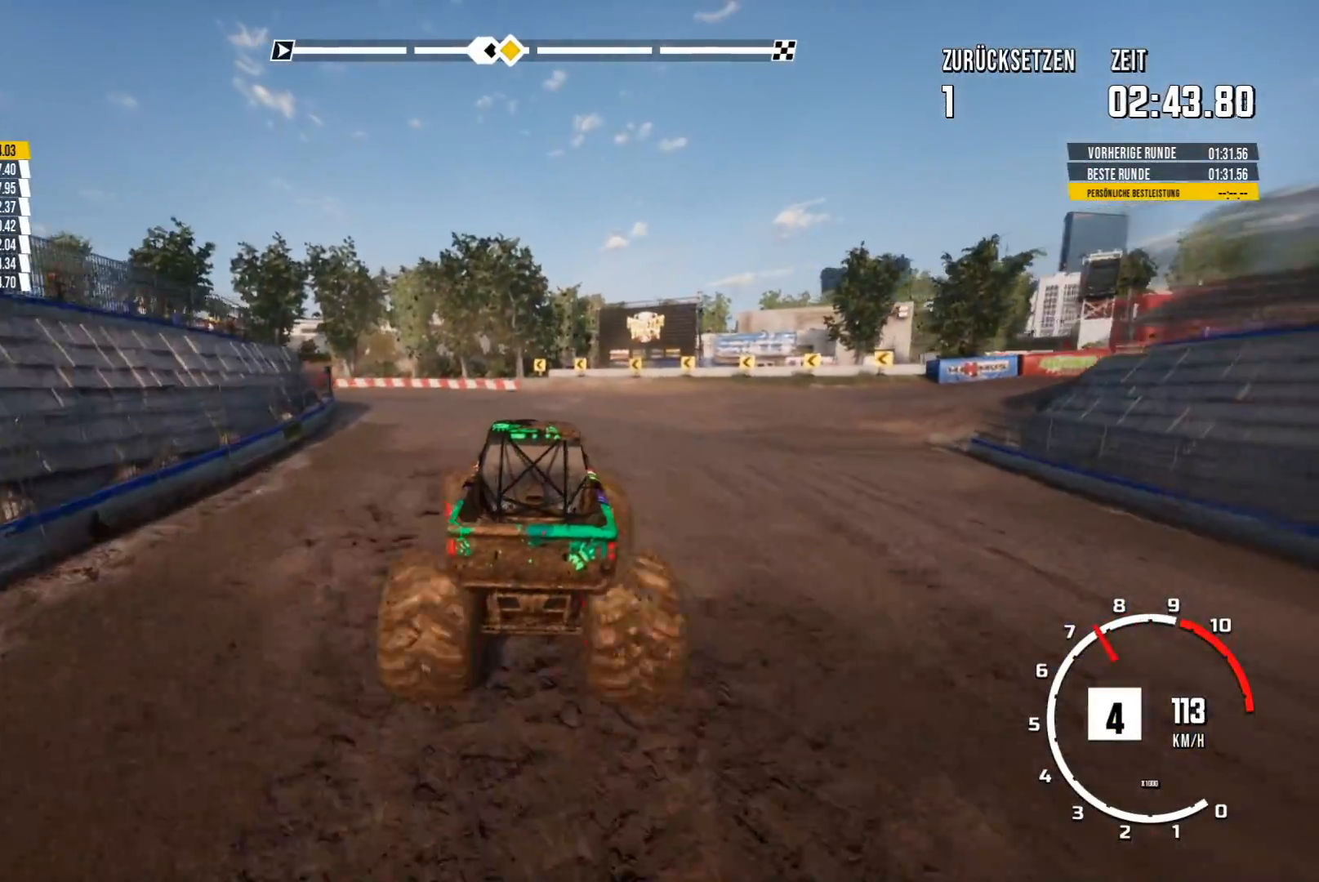
{"buttons": [], "left_stick": "center", "events": [[50, "left_stick", "left"], [333, "left_stick", "center"]]}
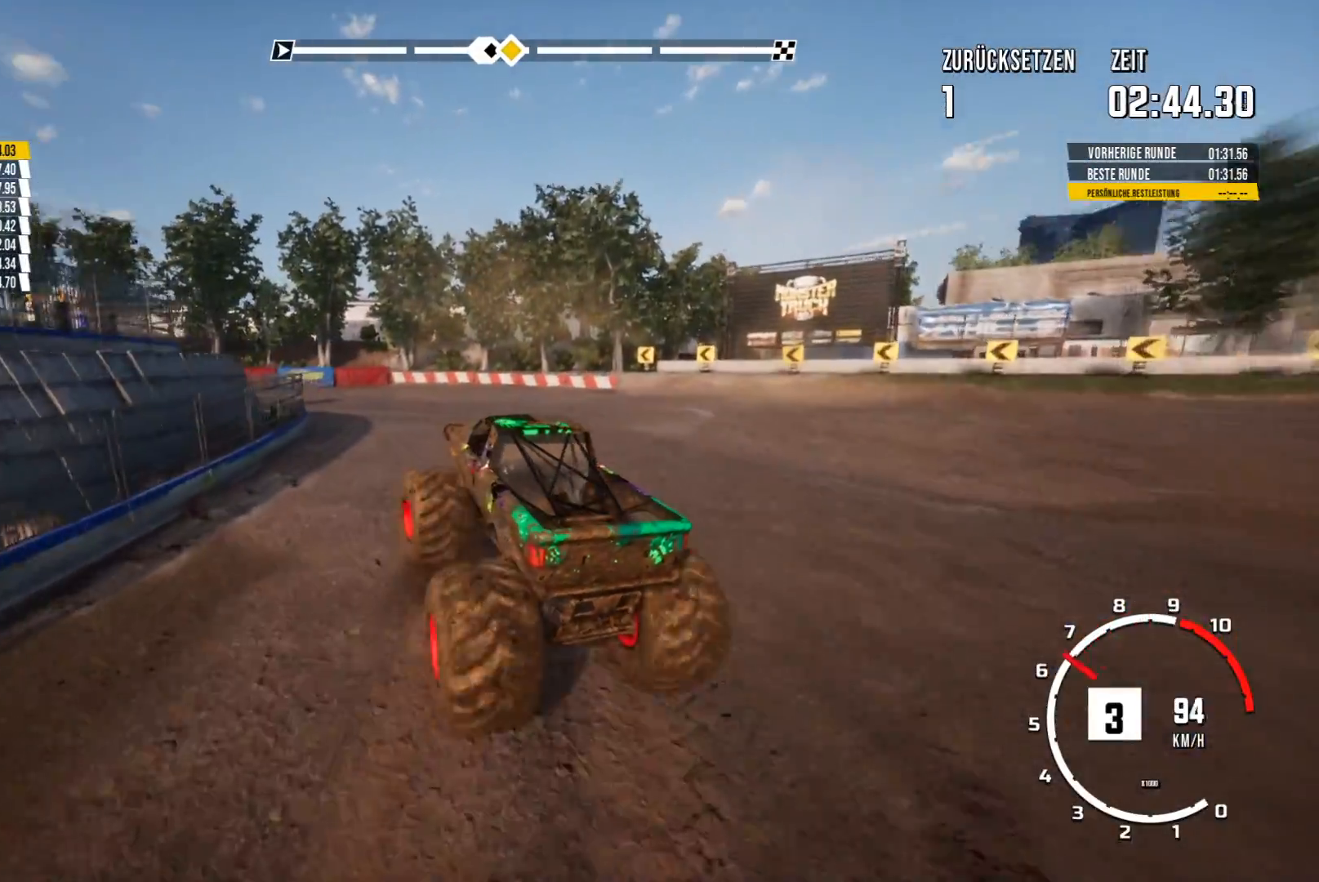
{"buttons": ["R2"], "left_stick": "right", "events": [[84, "left_stick", "right"], [167, "R2", "down"], [251, "left_stick", "center"], [451, "left_stick", "right"]]}
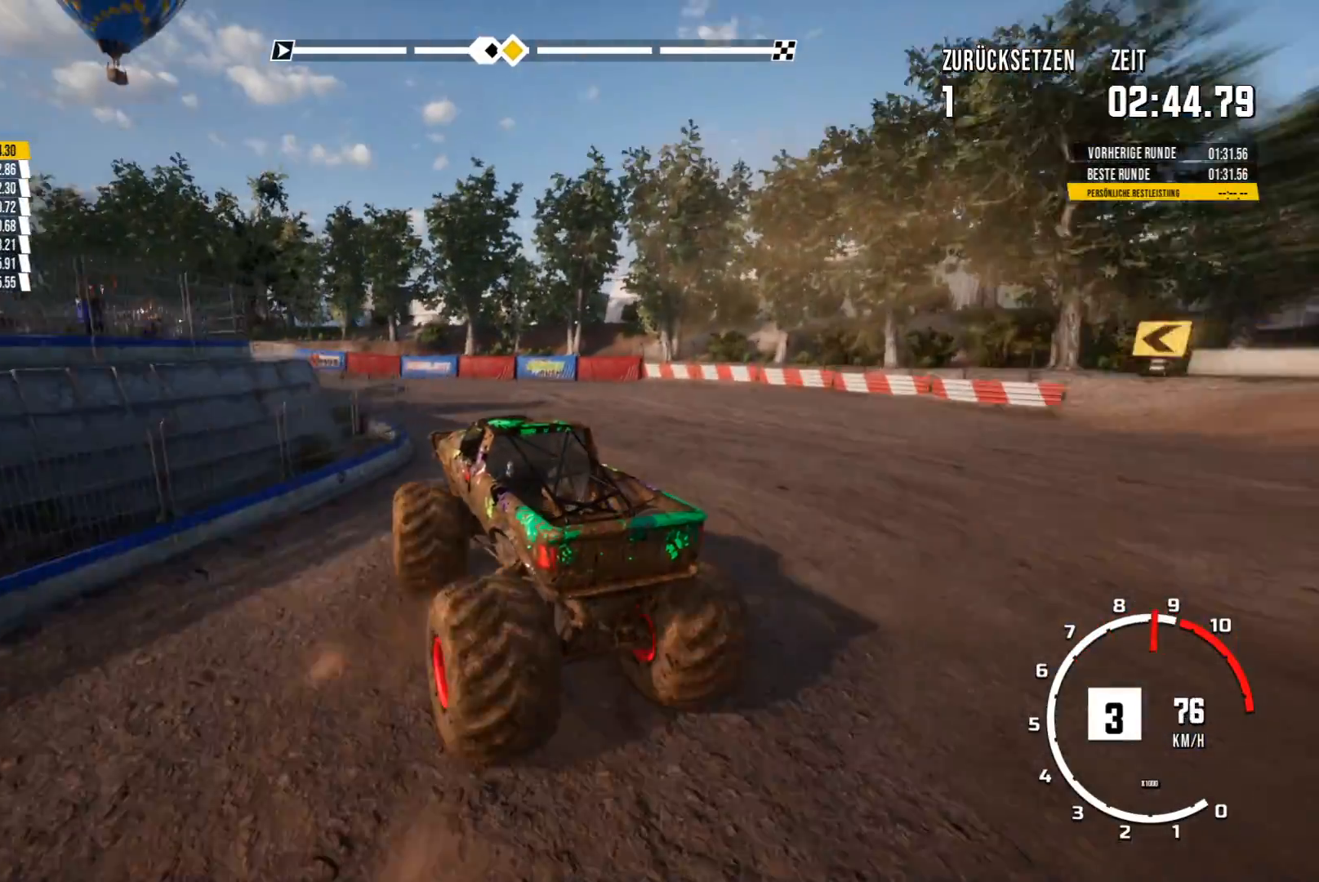
{"buttons": ["R2"], "left_stick": "right", "events": []}
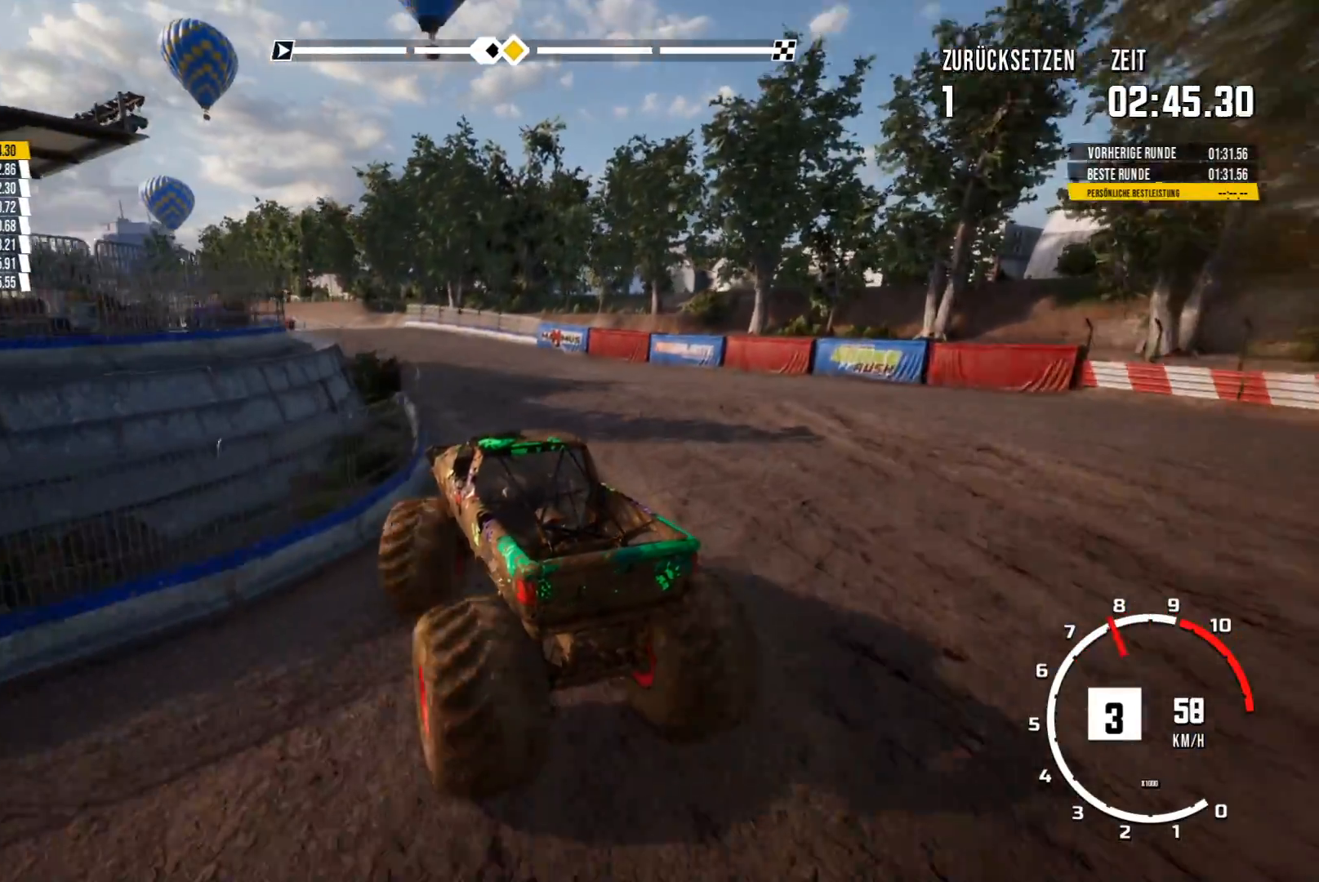
{"buttons": ["R2"], "left_stick": "center", "events": [[451, "left_stick", "center"]]}